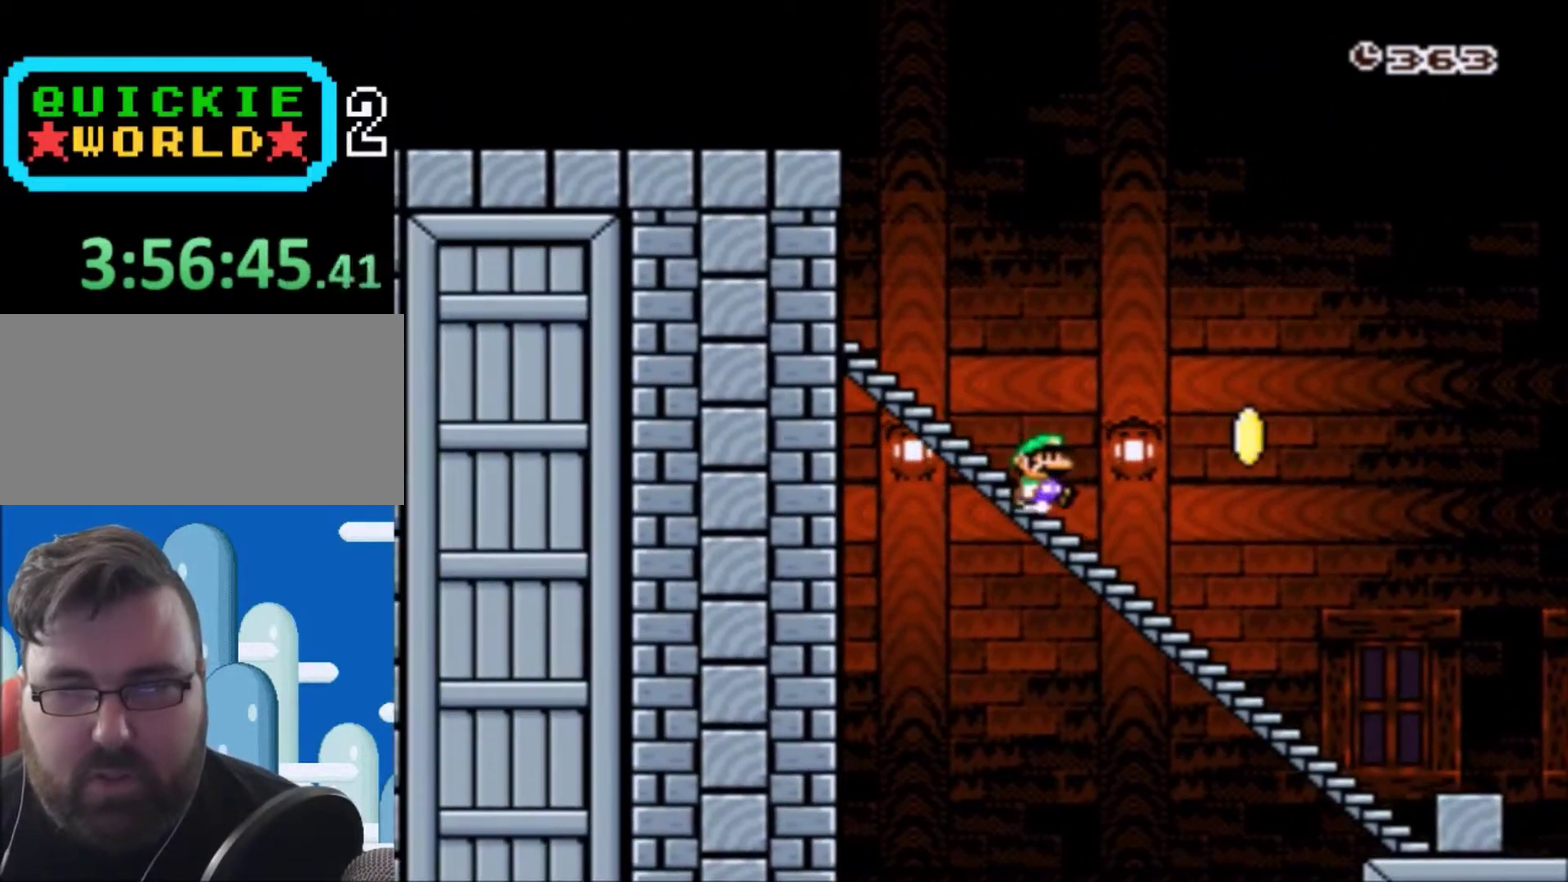
Gameplay with a controller (Nintendo layout); each line is a JSON object with the inputs held at the frame after it. "events" lists button and stick changes between this image and that frame as [ms after this image, input, new state], when the widget could be followed in between. Not read: L3 R3.
{"buttons": ["B", "Y", "DPAD_RIGHT"], "events": [[200, "B", "down"]]}
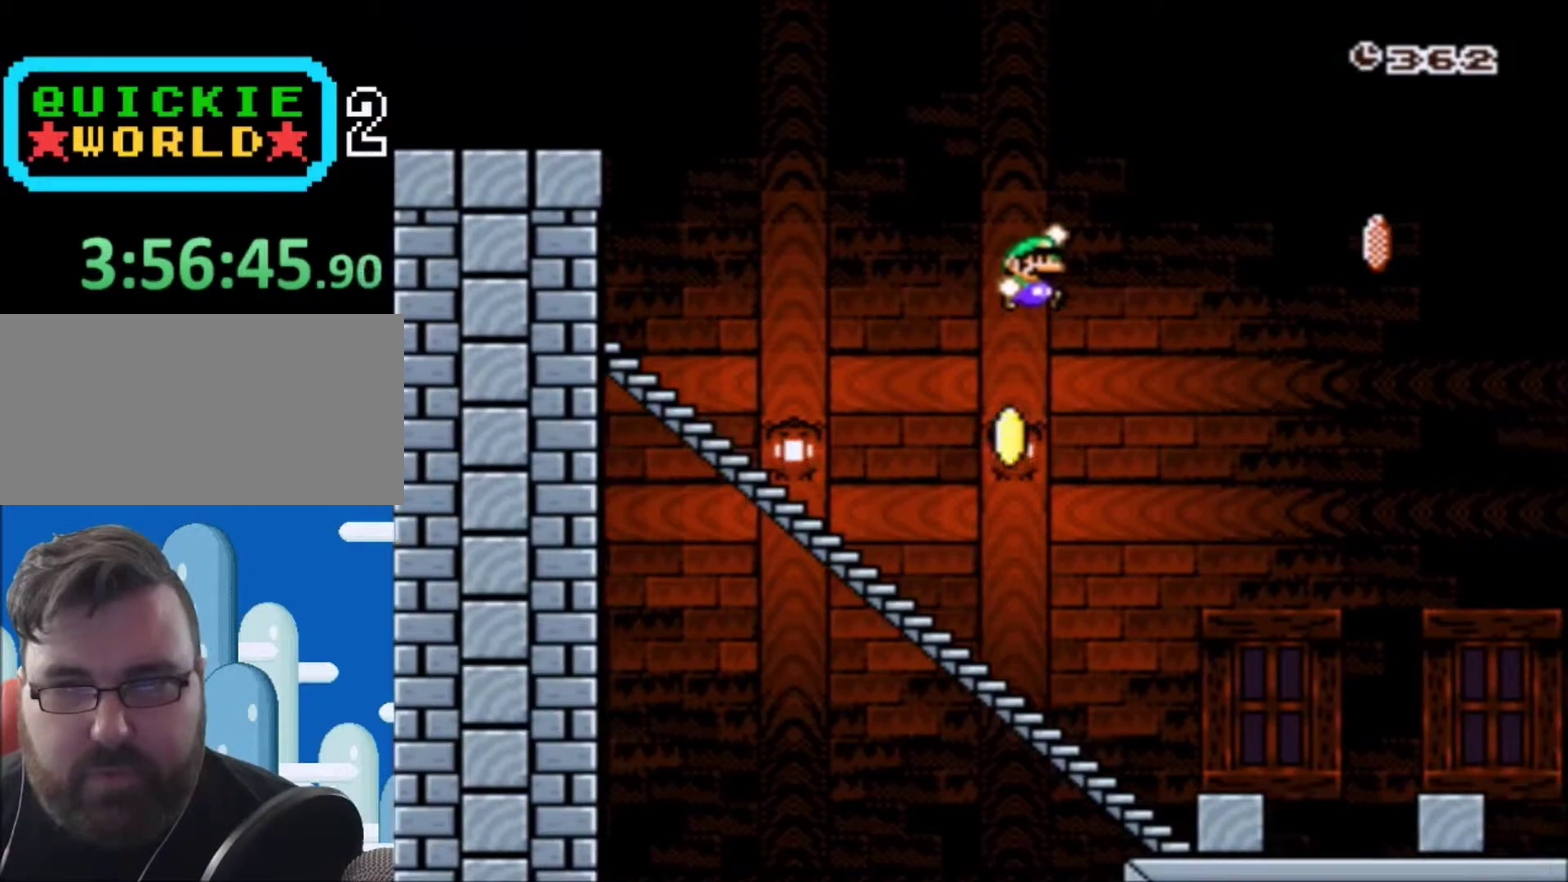
{"buttons": ["B", "Y", "DPAD_RIGHT"], "events": []}
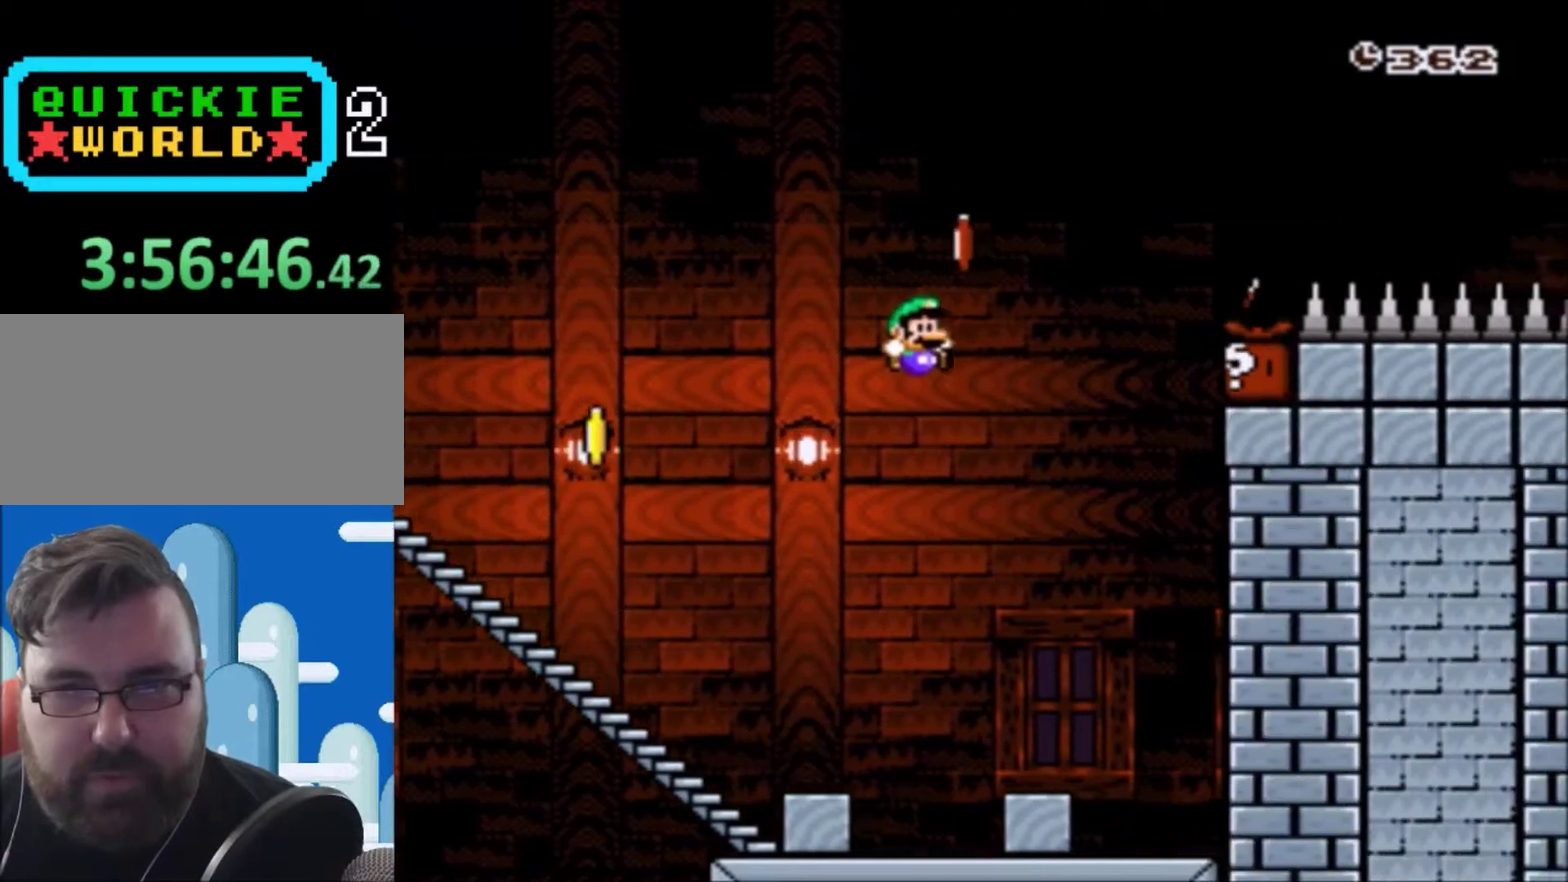
{"buttons": ["B", "Y", "DPAD_UP", "DPAD_LEFT"], "events": [[67, "DPAD_RIGHT", "up"], [133, "B", "up"], [200, "DPAD_LEFT", "down"], [500, "B", "down"], [500, "DPAD_UP", "down"]]}
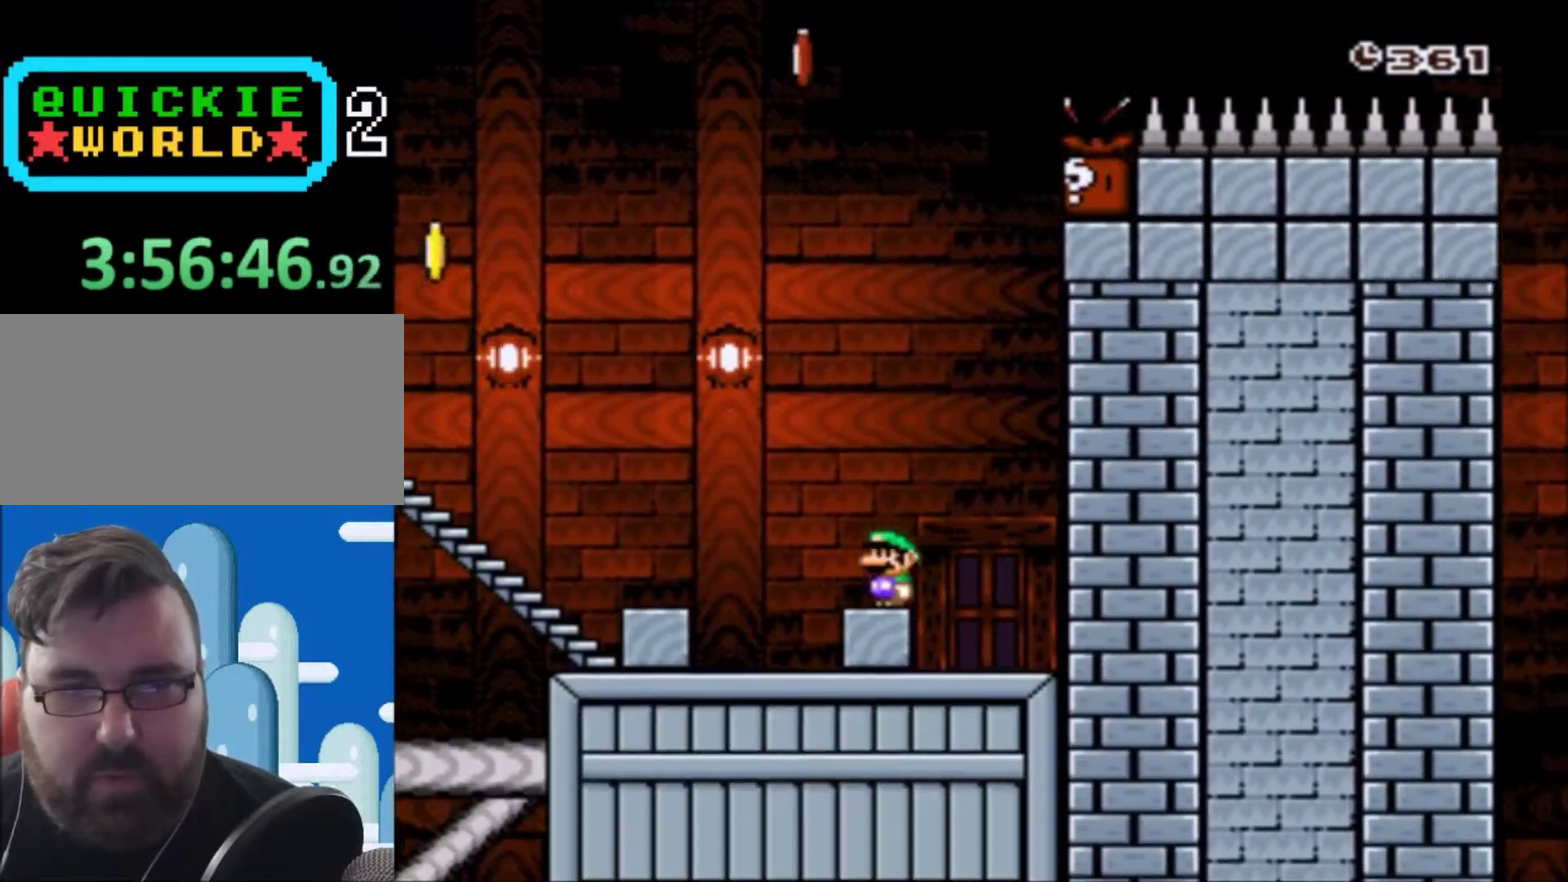
{"buttons": ["Y", "DPAD_LEFT"], "events": [[301, "DPAD_UP", "up"], [501, "B", "up"]]}
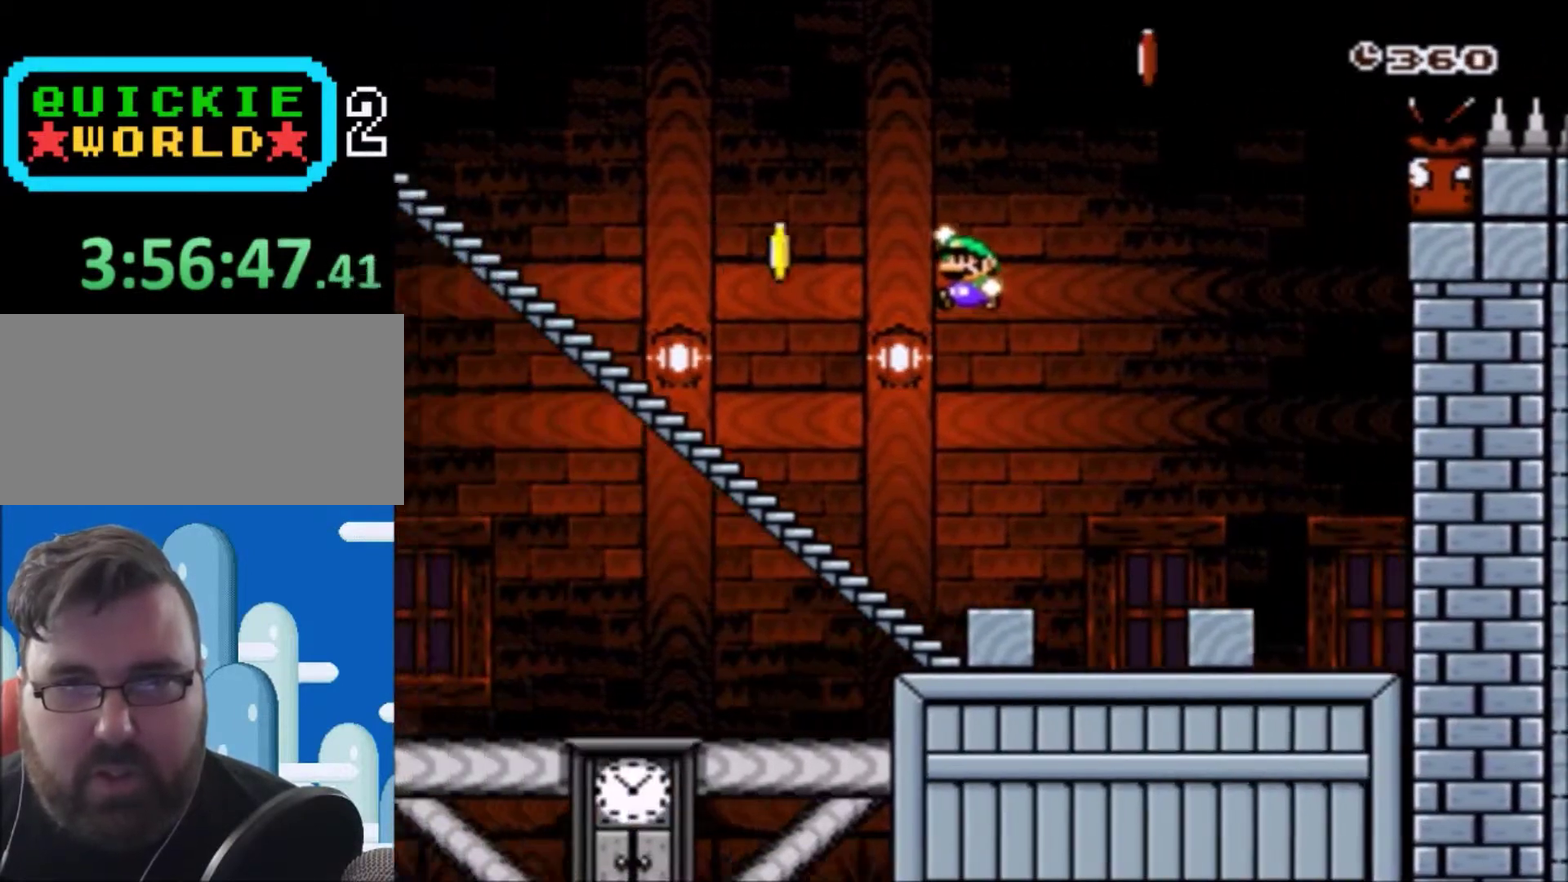
{"buttons": ["Y", "DPAD_LEFT"], "events": []}
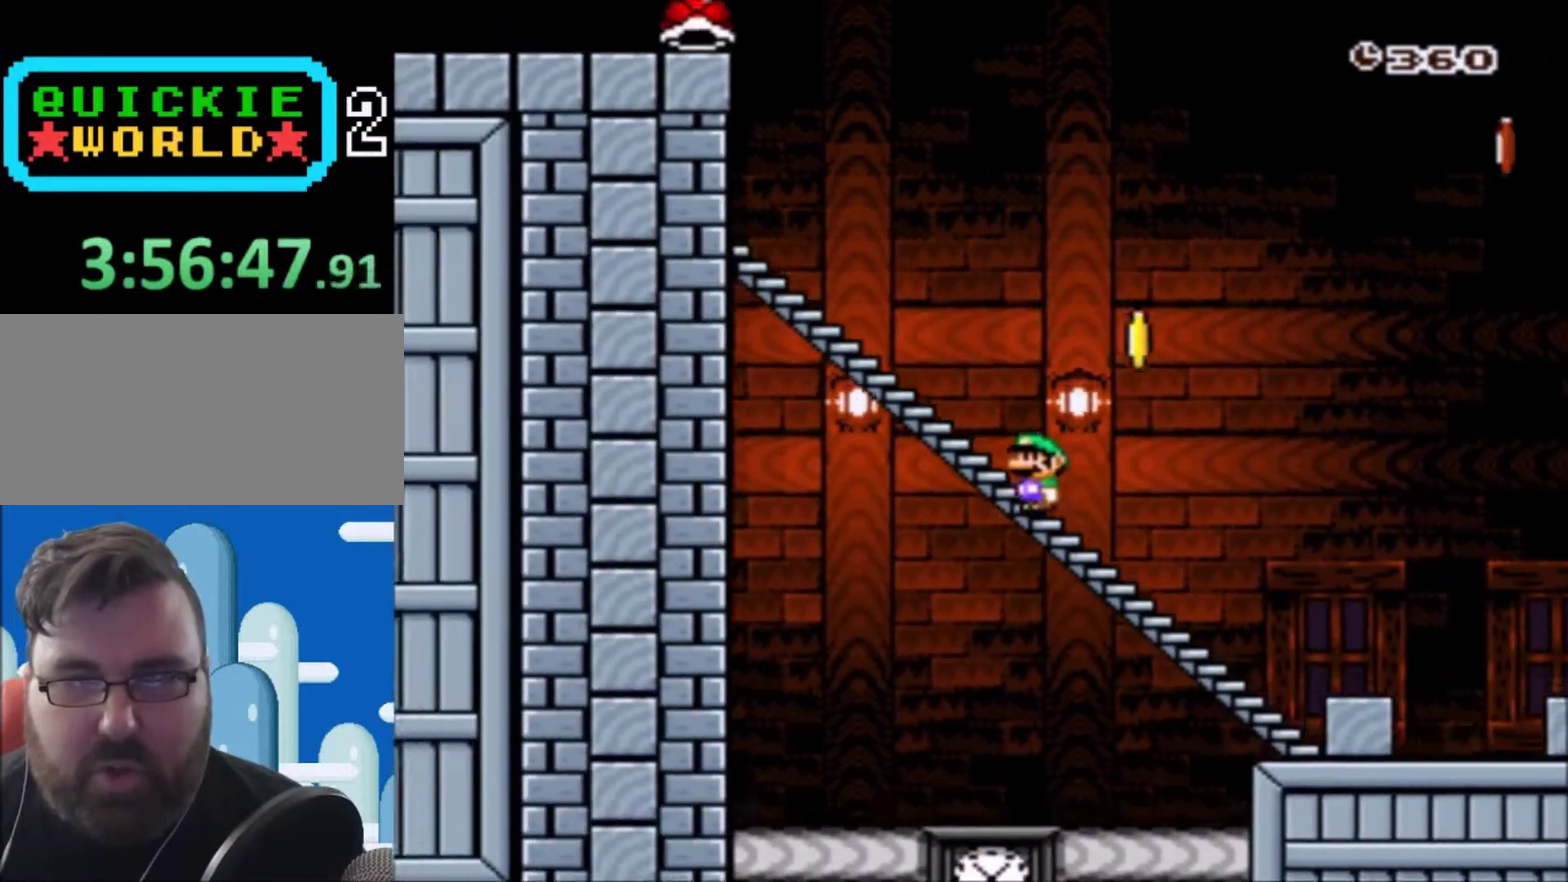
{"buttons": ["Y"], "events": [[467, "DPAD_LEFT", "up"]]}
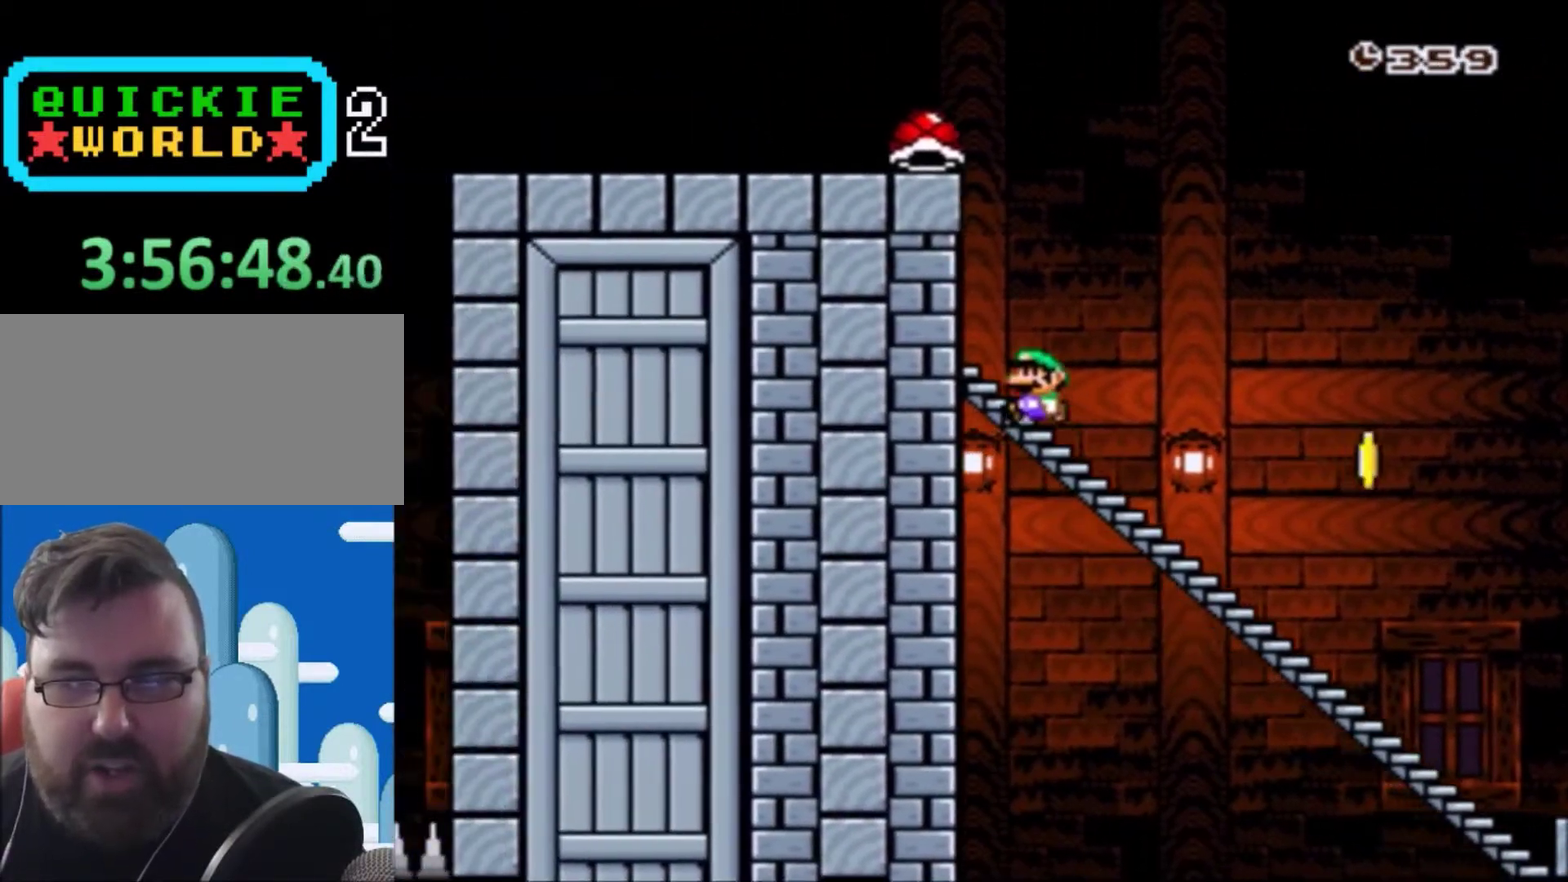
{"buttons": ["B", "Y", "DPAD_LEFT"], "events": [[100, "B", "down"], [434, "DPAD_LEFT", "down"]]}
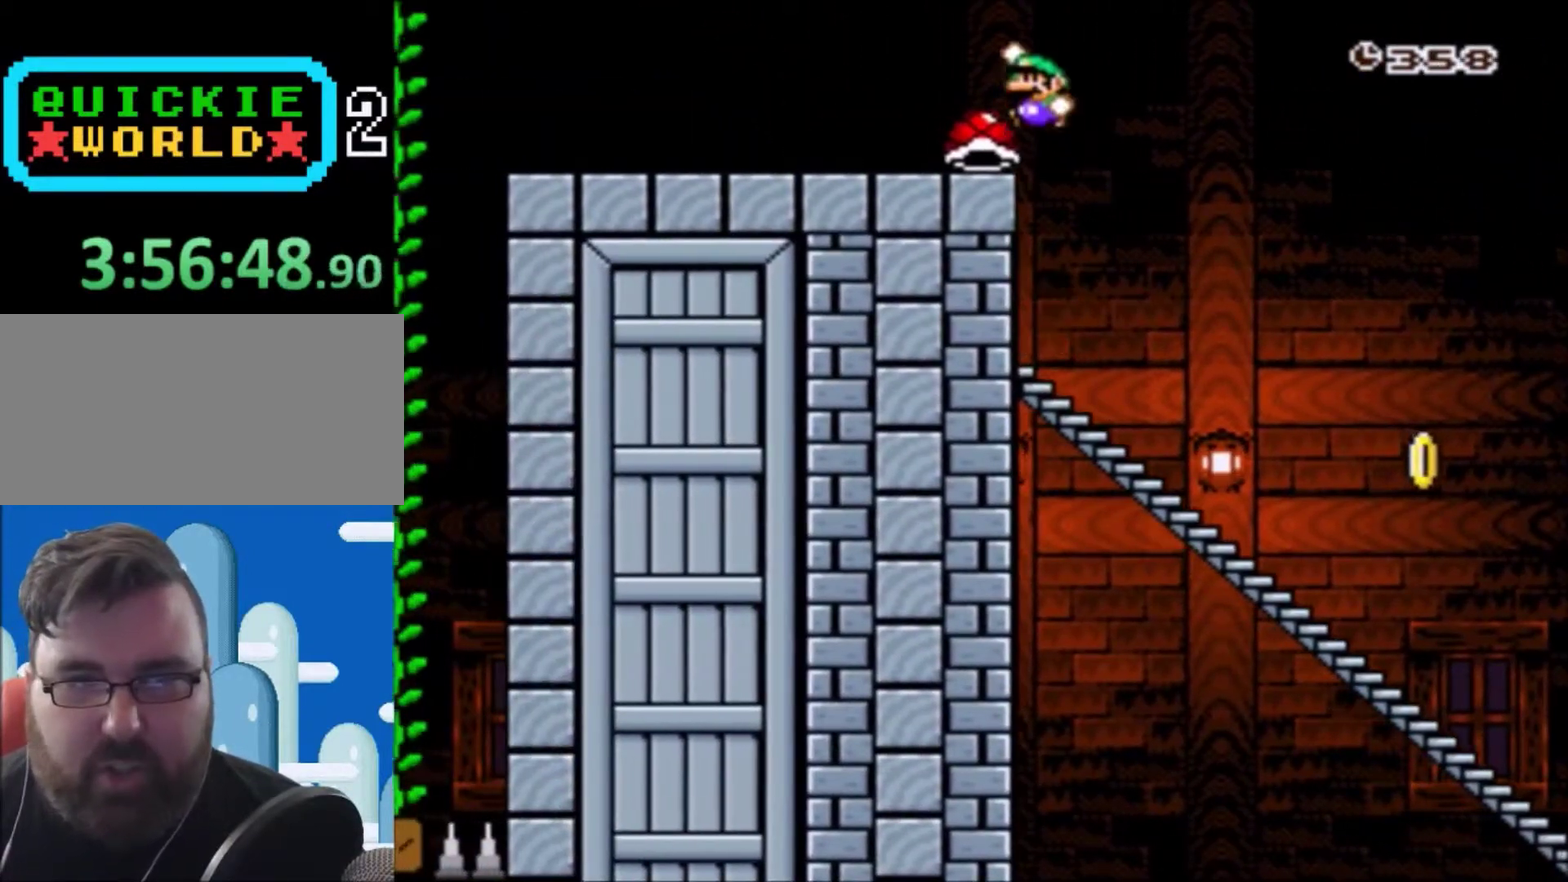
{"buttons": ["Y", "DPAD_RIGHT"], "events": [[100, "B", "up"], [234, "DPAD_LEFT", "up"], [367, "DPAD_RIGHT", "down"]]}
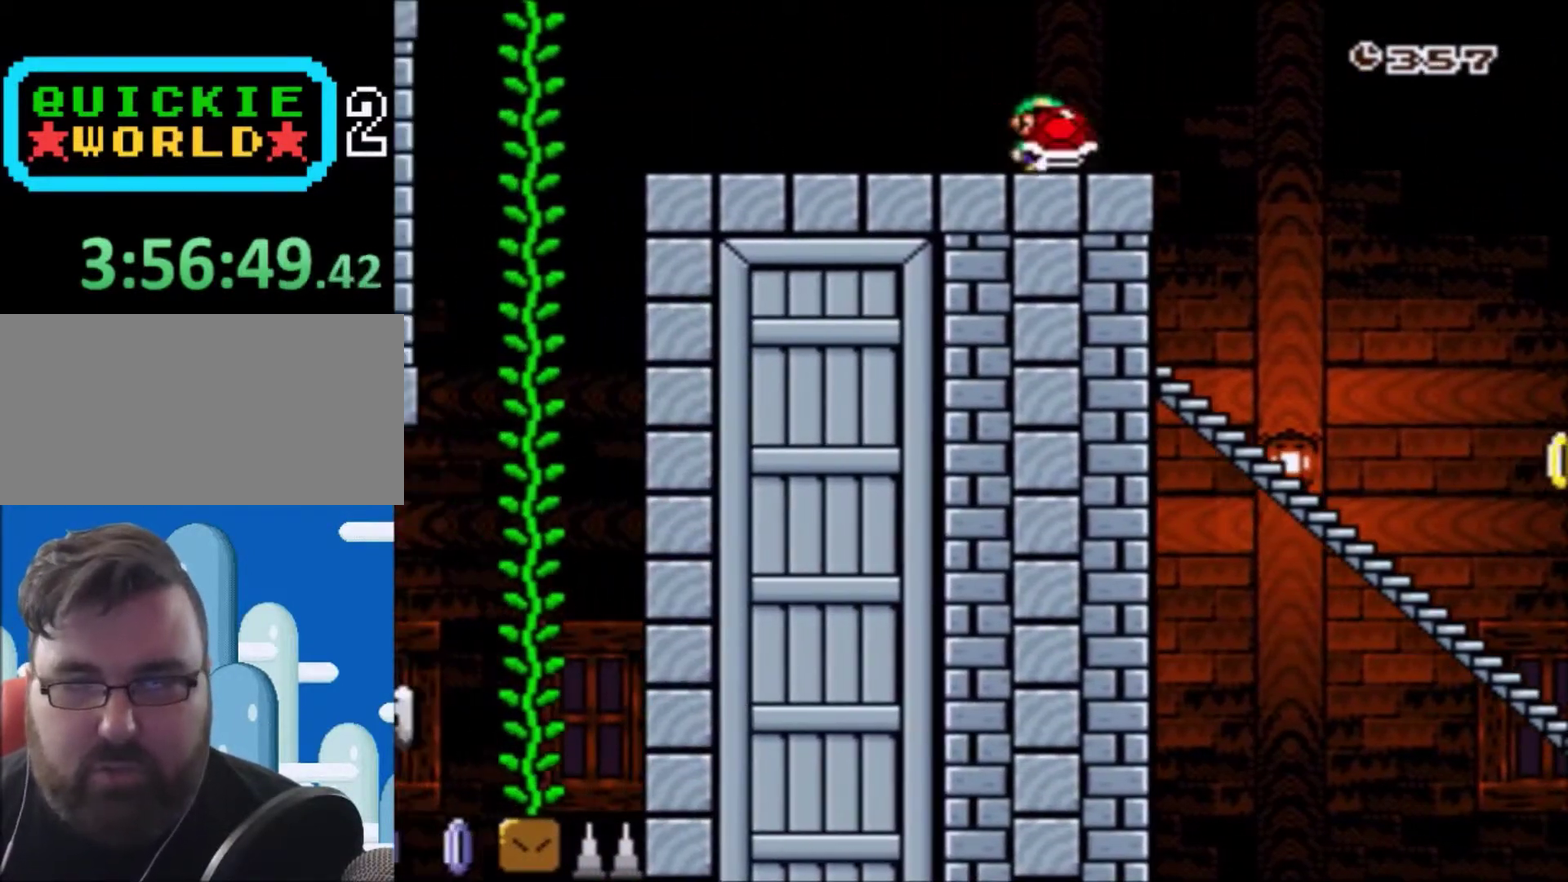
{"buttons": ["Y", "DPAD_LEFT"], "events": [[300, "DPAD_RIGHT", "up"], [367, "DPAD_LEFT", "down"]]}
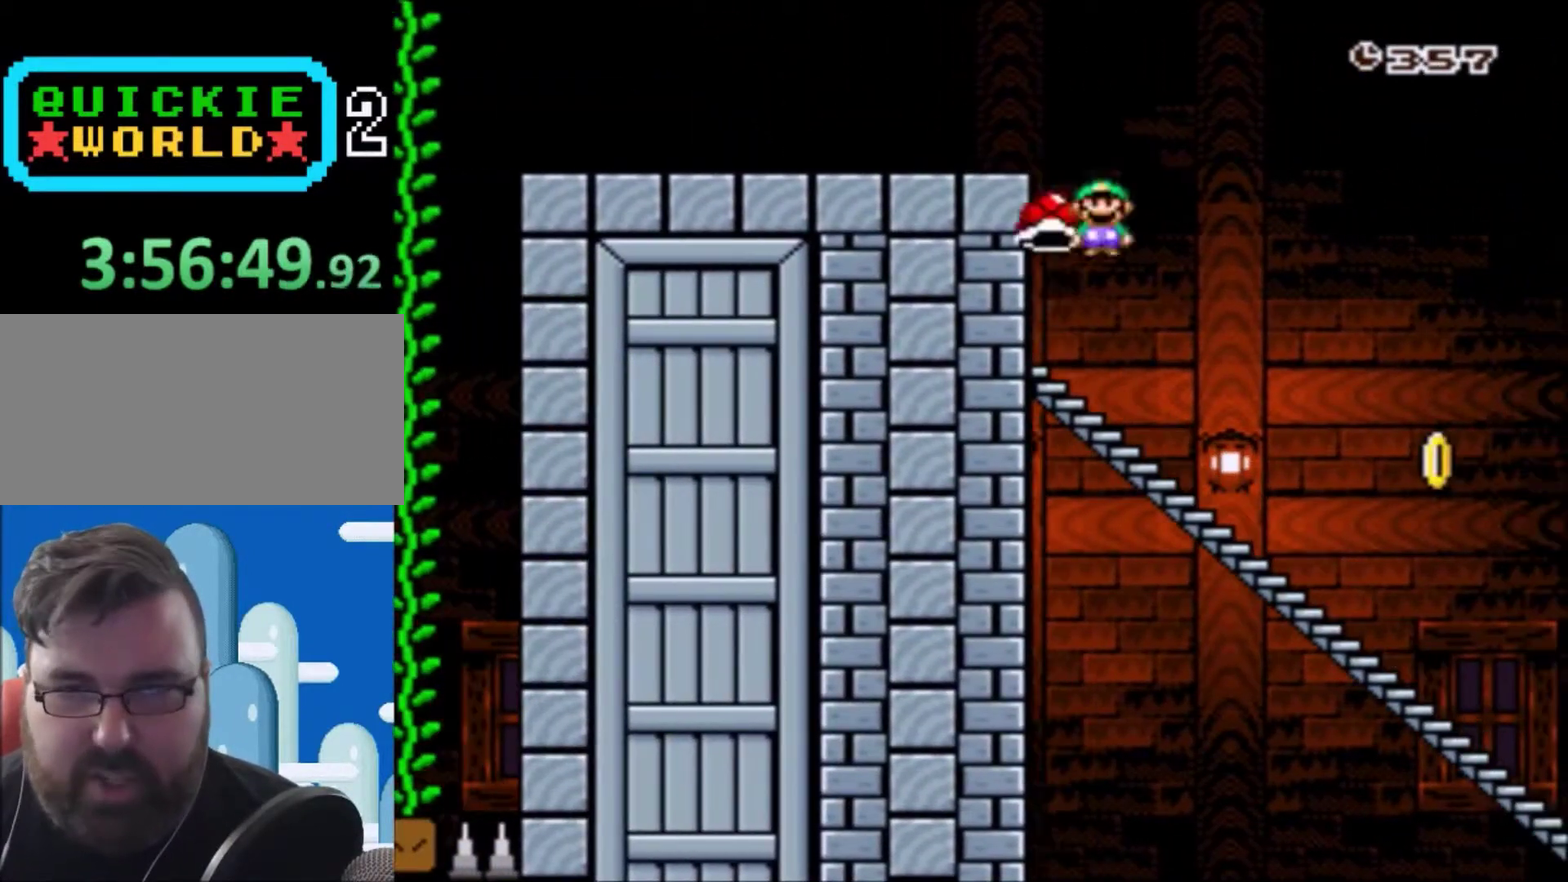
{"buttons": ["B", "Y", "DPAD_RIGHT"], "events": [[100, "DPAD_LEFT", "up"], [167, "DPAD_RIGHT", "down"], [401, "B", "down"]]}
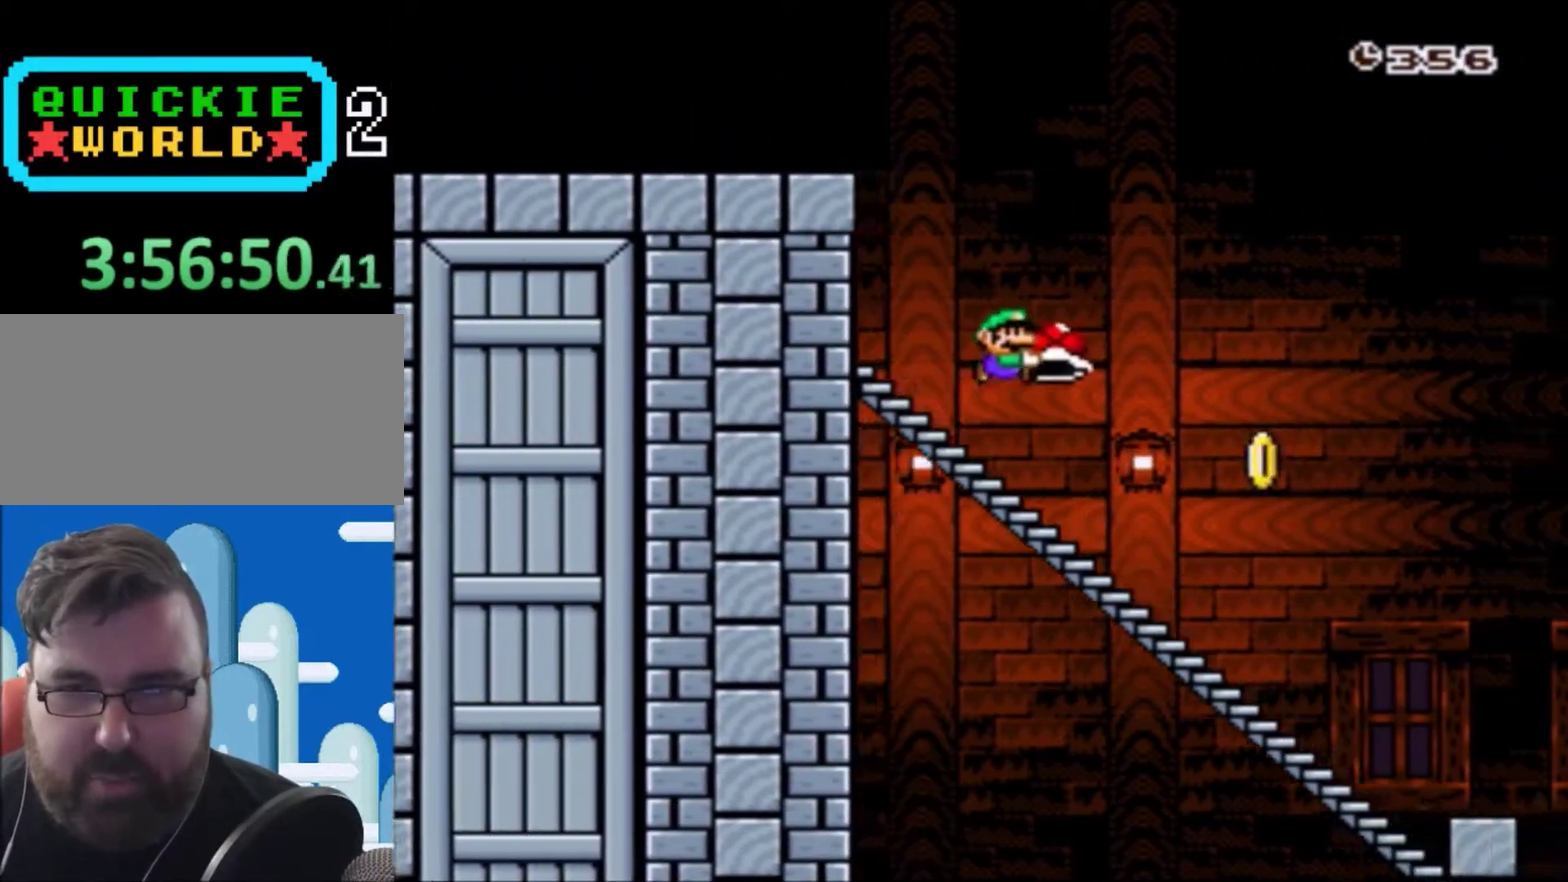
{"buttons": ["B", "Y", "DPAD_UP", "DPAD_LEFT"], "events": [[300, "DPAD_LEFT", "down"], [300, "DPAD_RIGHT", "up"], [300, "DPAD_UP", "down"]]}
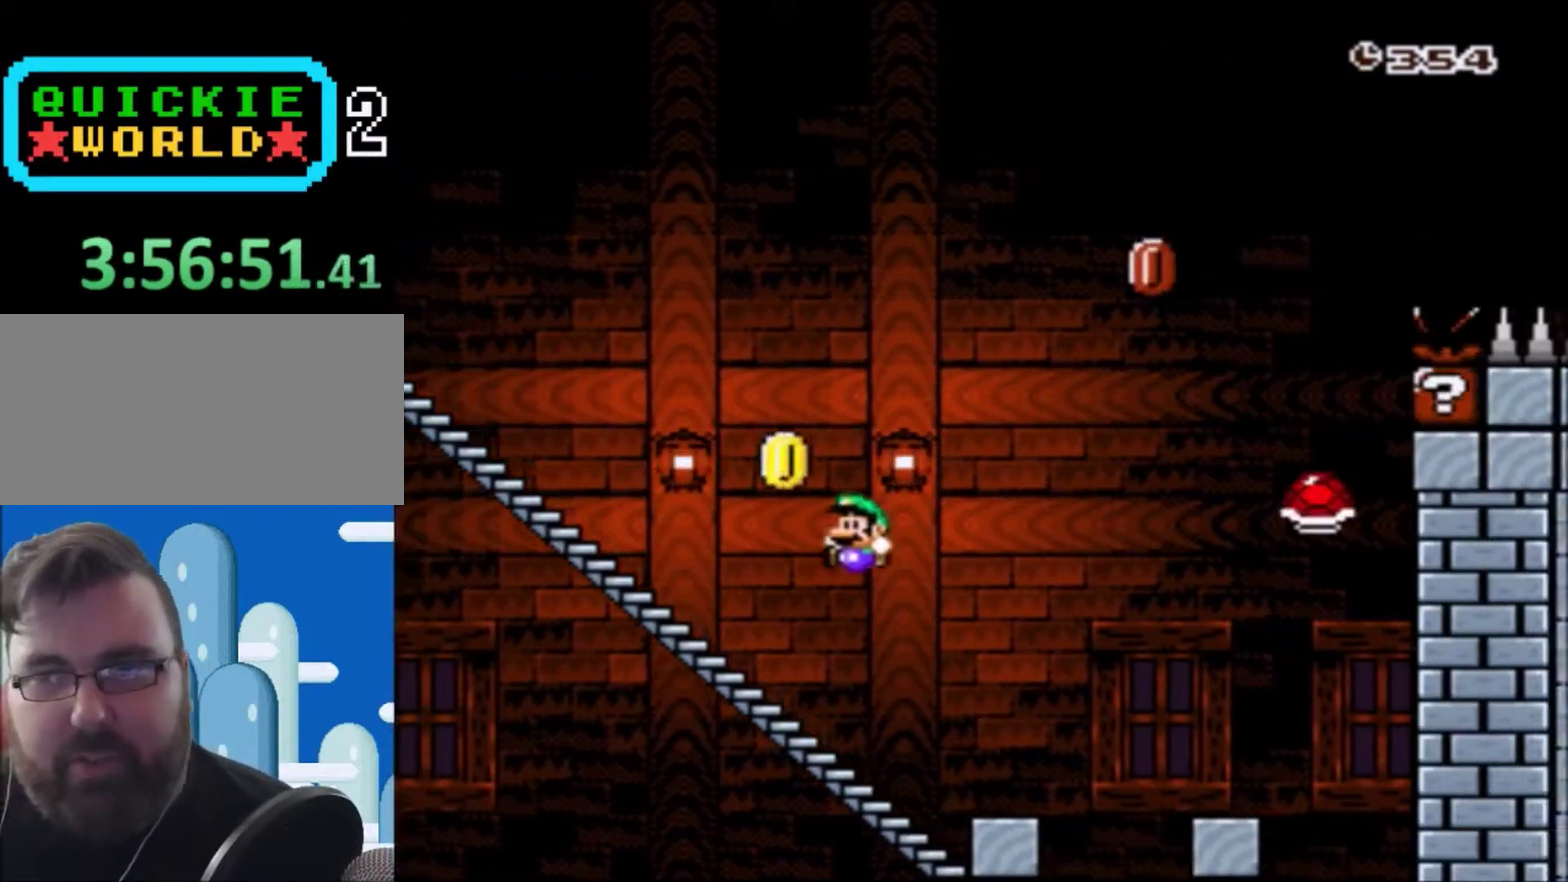
{"buttons": ["Y", "DPAD_LEFT"], "events": [[67, "B", "up"], [67, "DPAD_UP", "up"], [134, "B", "down"], [134, "DPAD_LEFT", "up"], [234, "DPAD_LEFT", "down"], [367, "B", "up"]]}
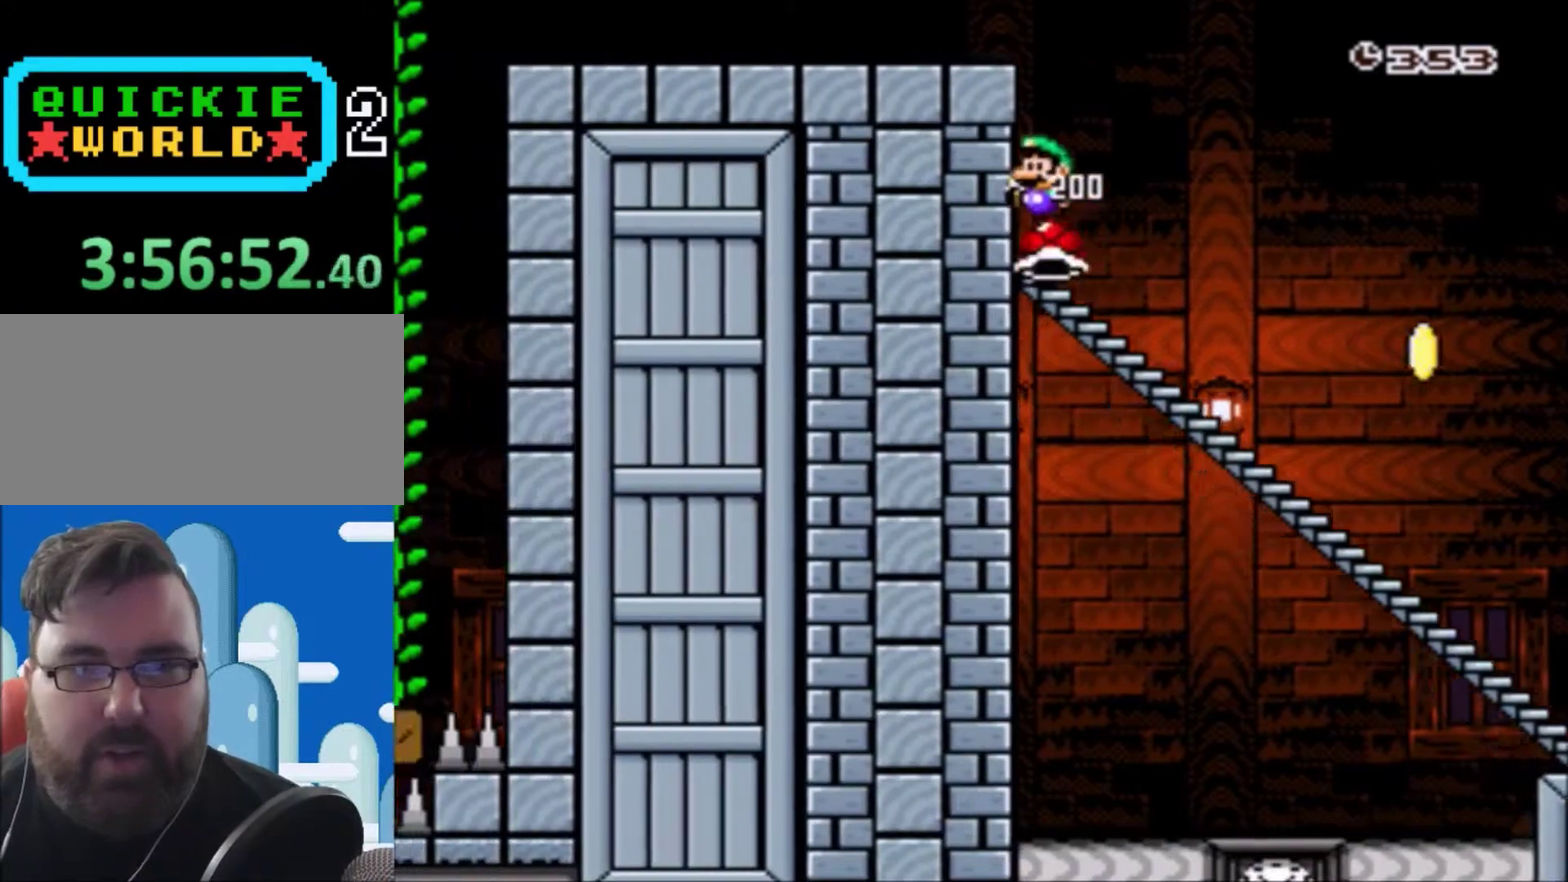
{"buttons": ["B", "Y", "DPAD_RIGHT"], "events": [[67, "DPAD_LEFT", "up"], [167, "DPAD_RIGHT", "down"], [334, "B", "down"]]}
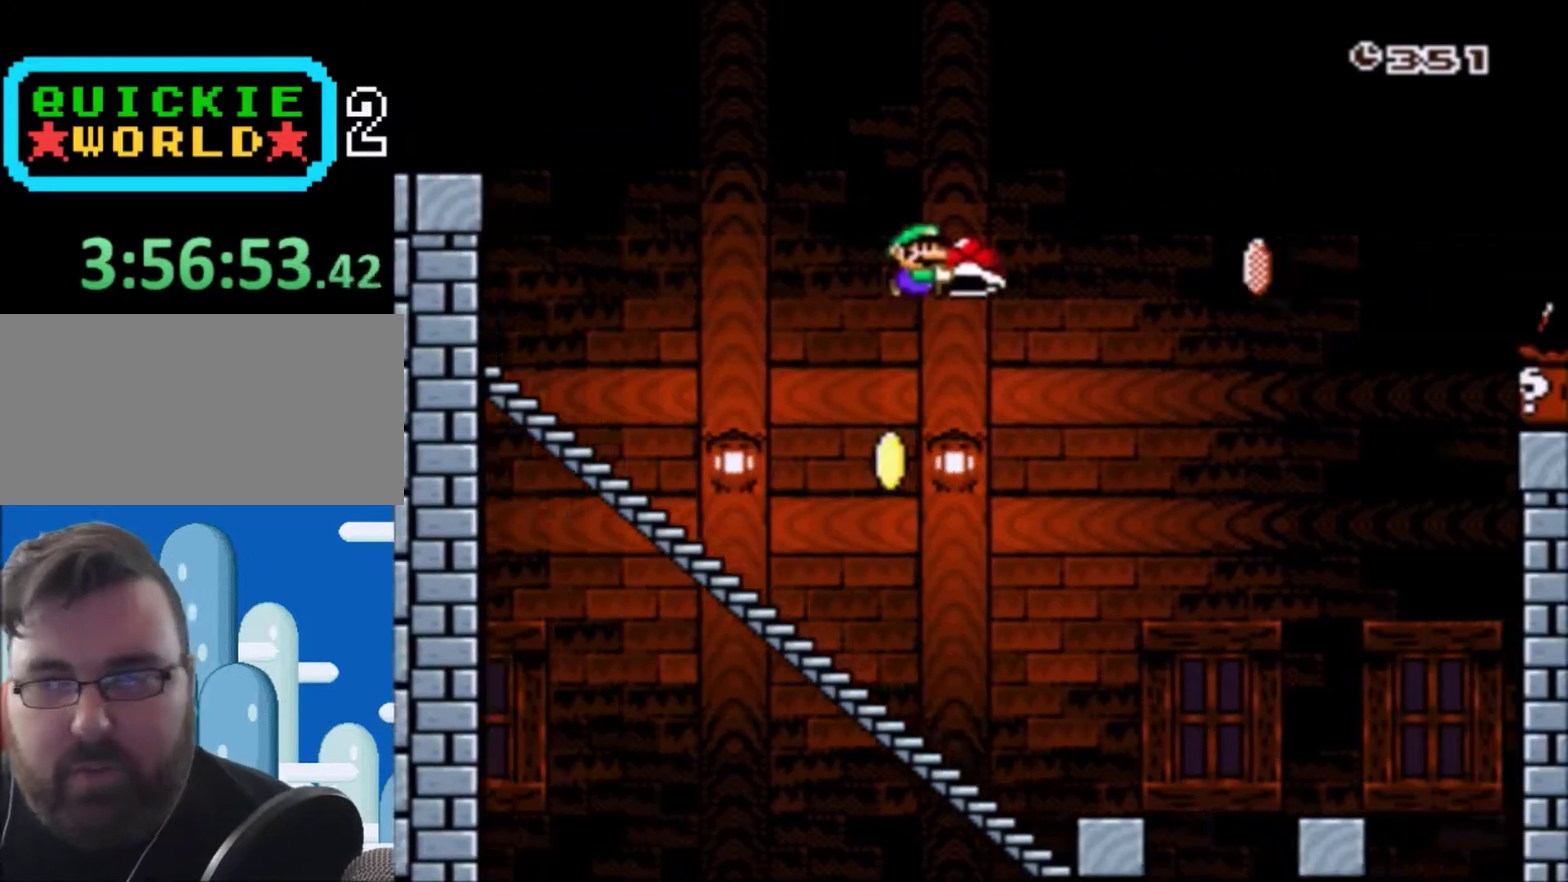
{"buttons": ["B", "Y", "DPAD_LEFT"], "events": [[134, "DPAD_LEFT", "down"], [134, "DPAD_RIGHT", "up"], [367, "B", "up"], [434, "B", "down"]]}
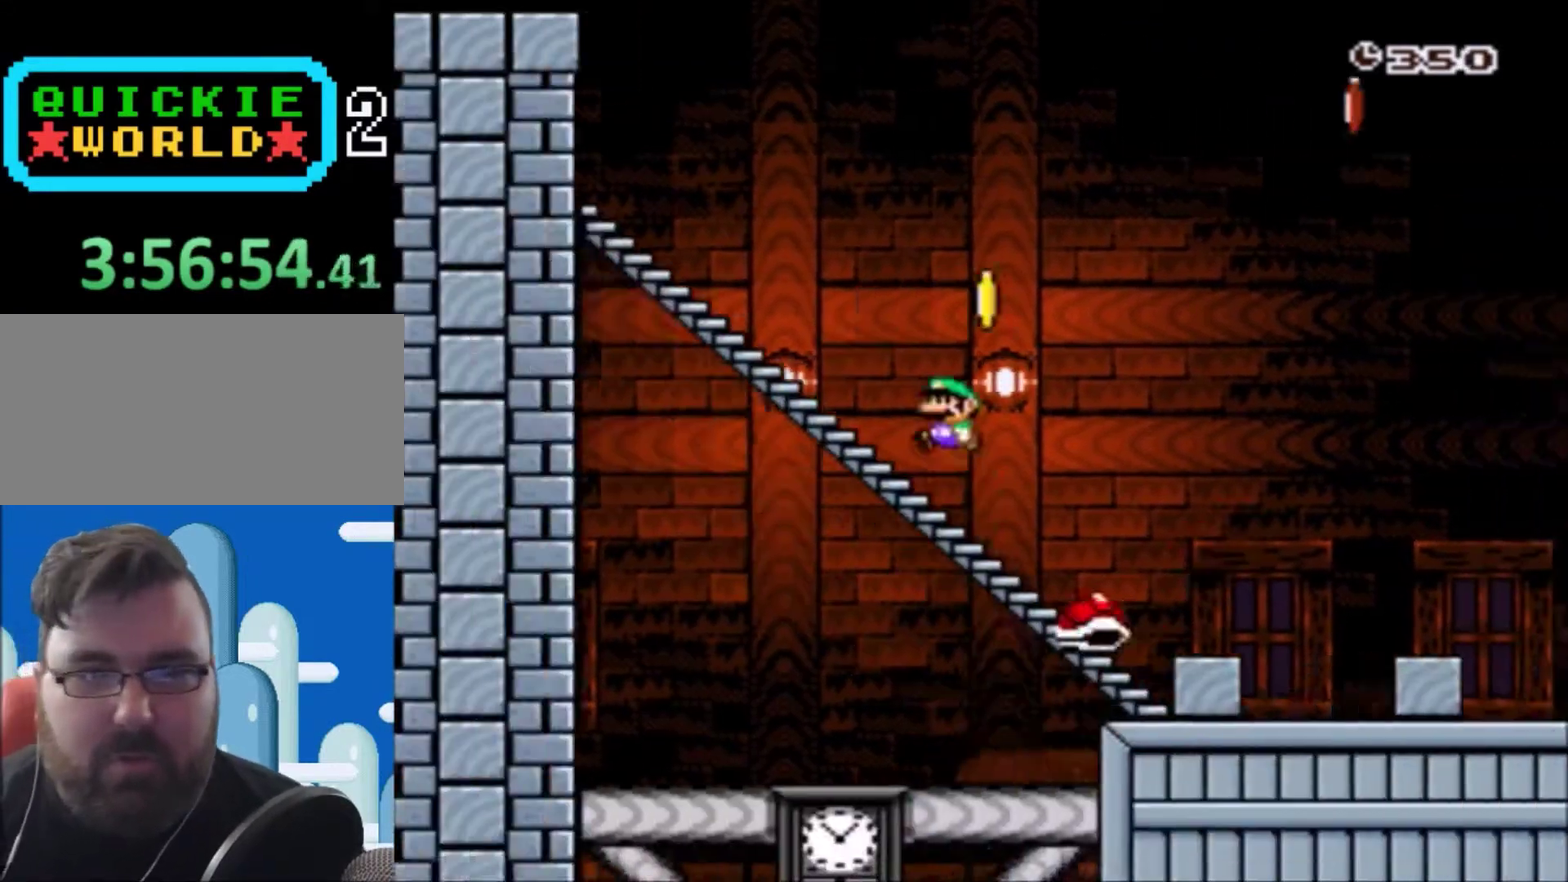
{"buttons": ["Y", "DPAD_LEFT"], "events": [[100, "DPAD_UP", "down"], [167, "DPAD_UP", "up"], [233, "B", "up"], [334, "DPAD_LEFT", "up"], [400, "DPAD_RIGHT", "down"], [500, "DPAD_LEFT", "down"], [500, "DPAD_RIGHT", "up"]]}
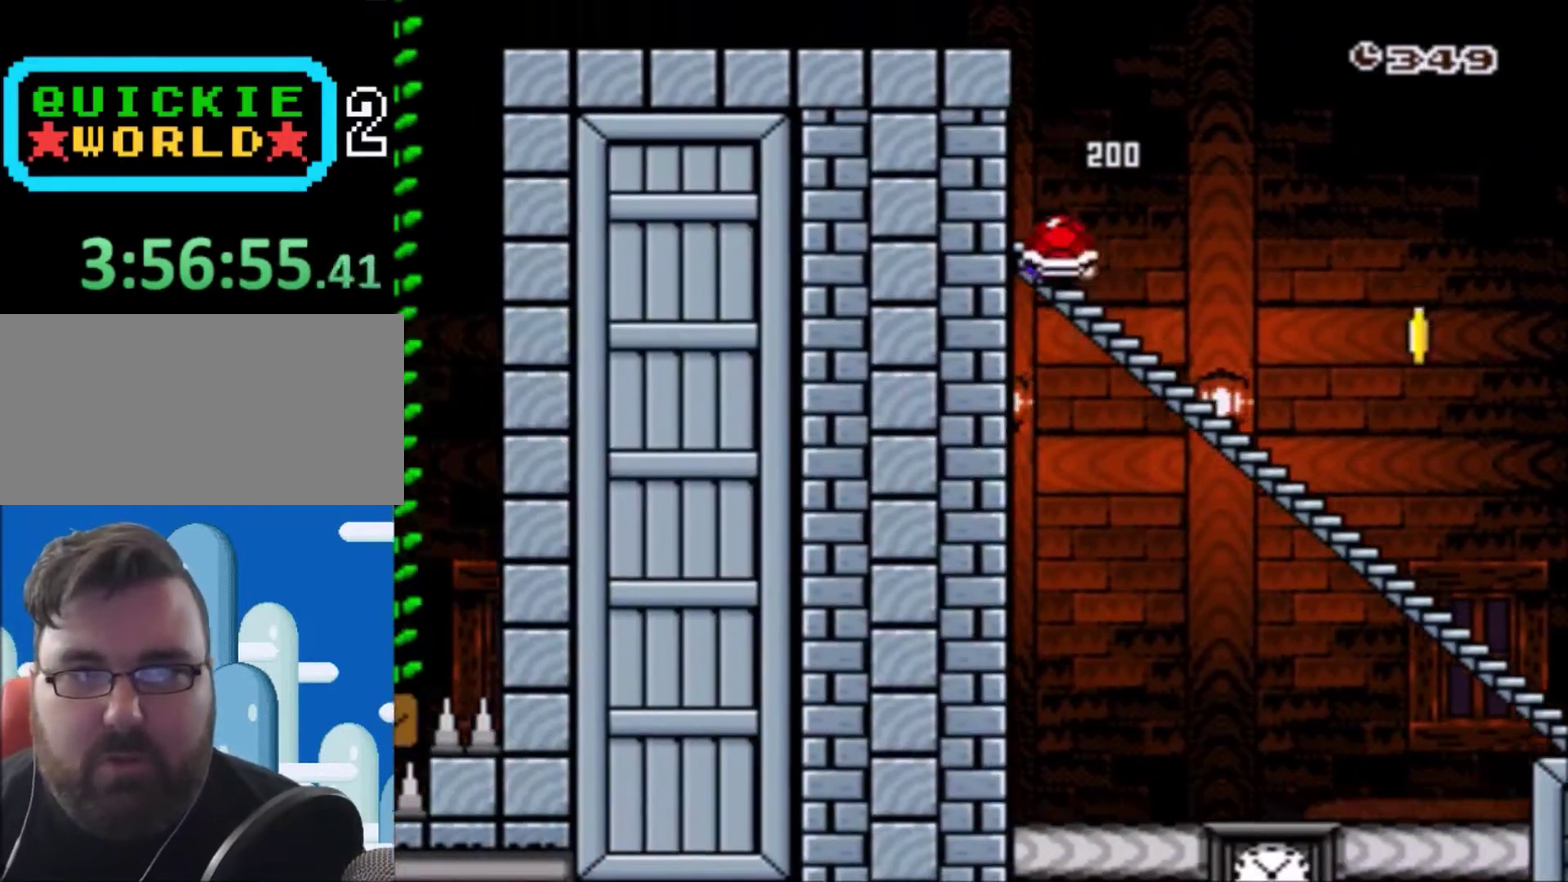
{"buttons": ["B", "Y", "DPAD_RIGHT"], "events": [[100, "DPAD_LEFT", "up"], [134, "DPAD_RIGHT", "down"], [401, "B", "down"]]}
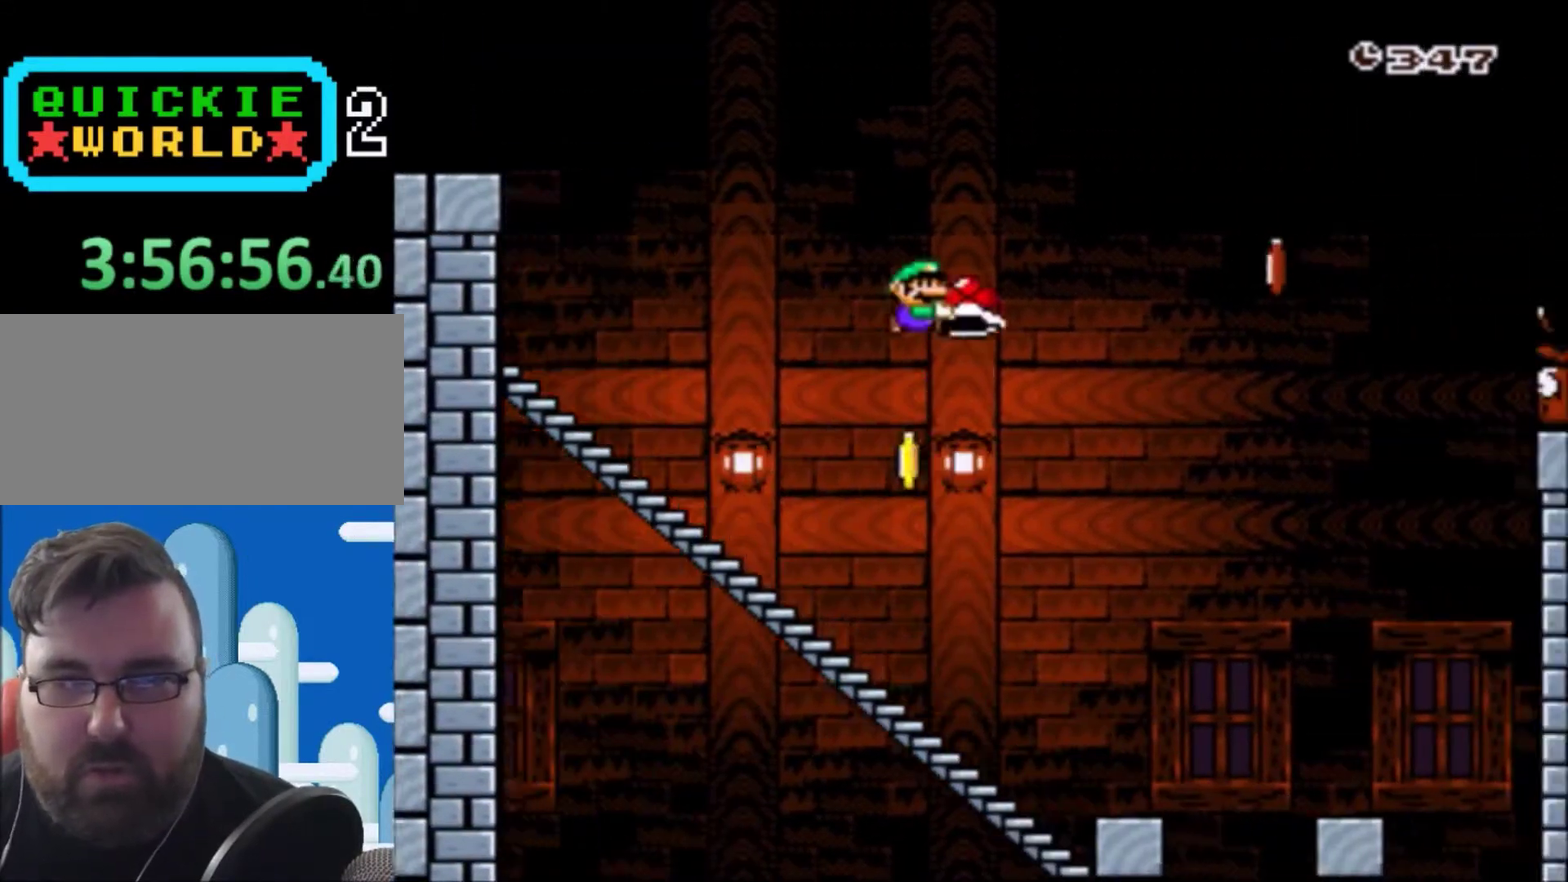
{"buttons": ["B", "Y", "DPAD_LEFT"], "events": [[133, "DPAD_LEFT", "down"], [133, "DPAD_RIGHT", "up"], [233, "DPAD_UP", "down"], [400, "B", "up"], [434, "DPAD_UP", "up"], [500, "B", "down"]]}
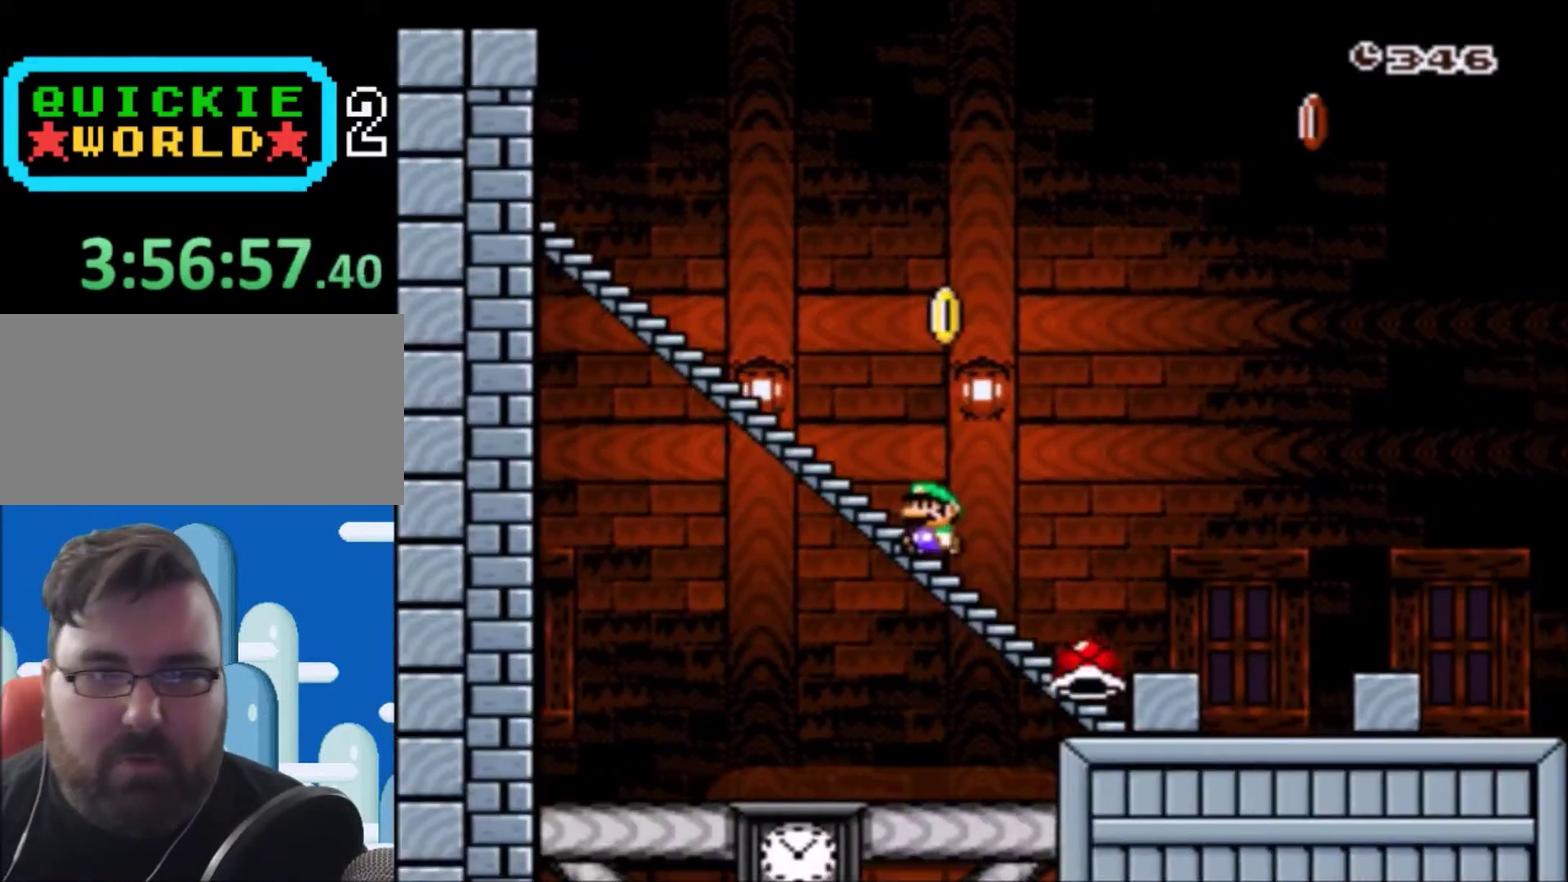
{"buttons": ["Y", "DPAD_RIGHT"], "events": [[167, "B", "up"], [301, "DPAD_LEFT", "up"], [468, "DPAD_RIGHT", "down"]]}
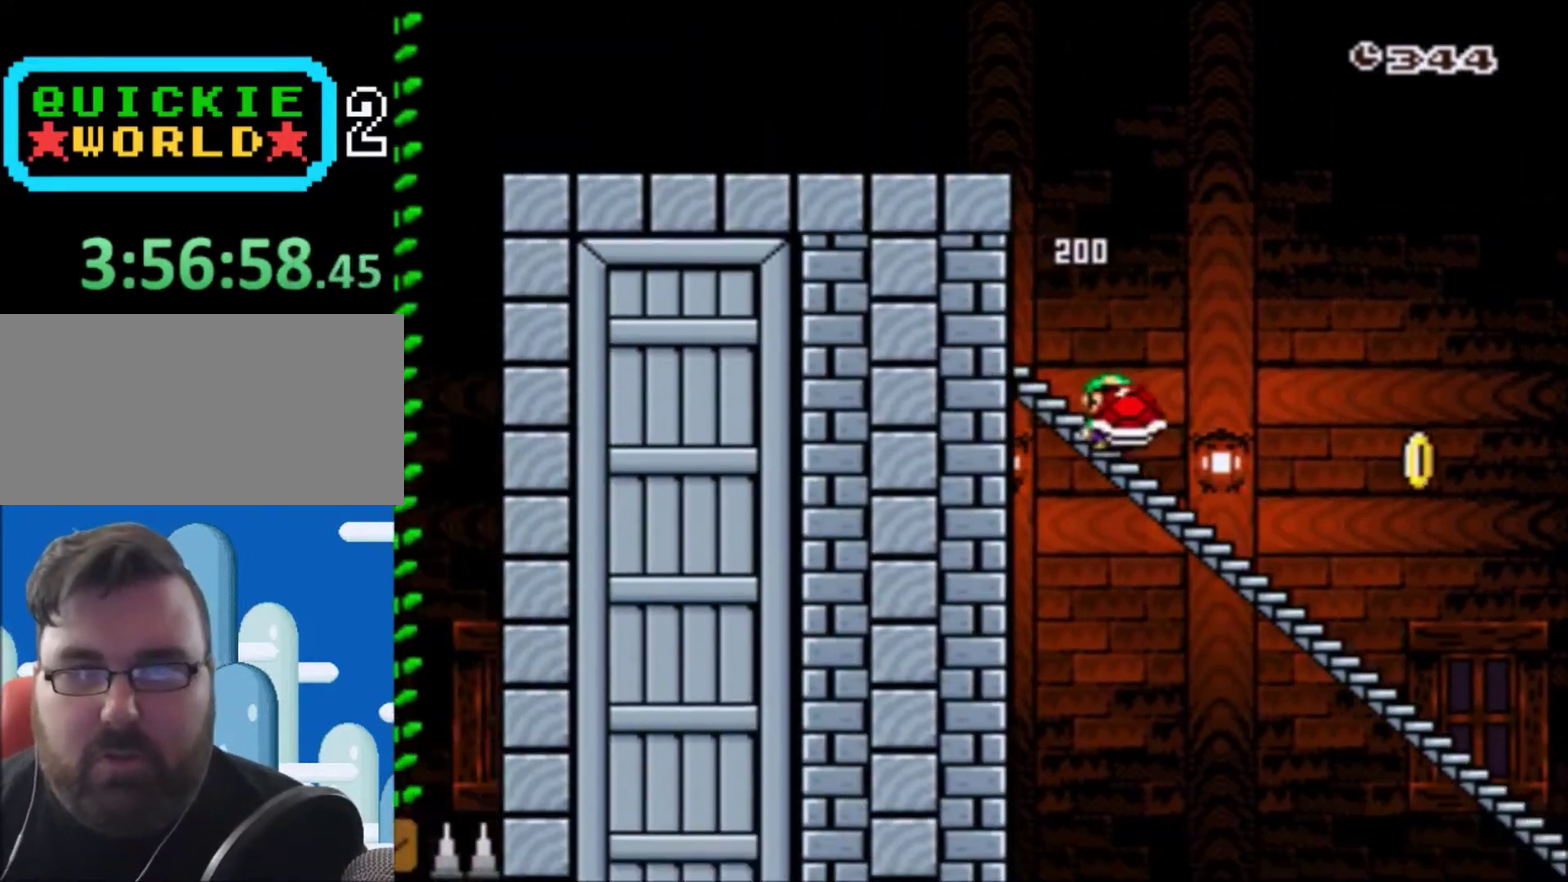
{"buttons": ["B", "Y", "DPAD_UP", "DPAD_LEFT"], "events": [[67, "B", "down"], [334, "DPAD_LEFT", "down"], [334, "DPAD_RIGHT", "up"], [367, "DPAD_UP", "down"]]}
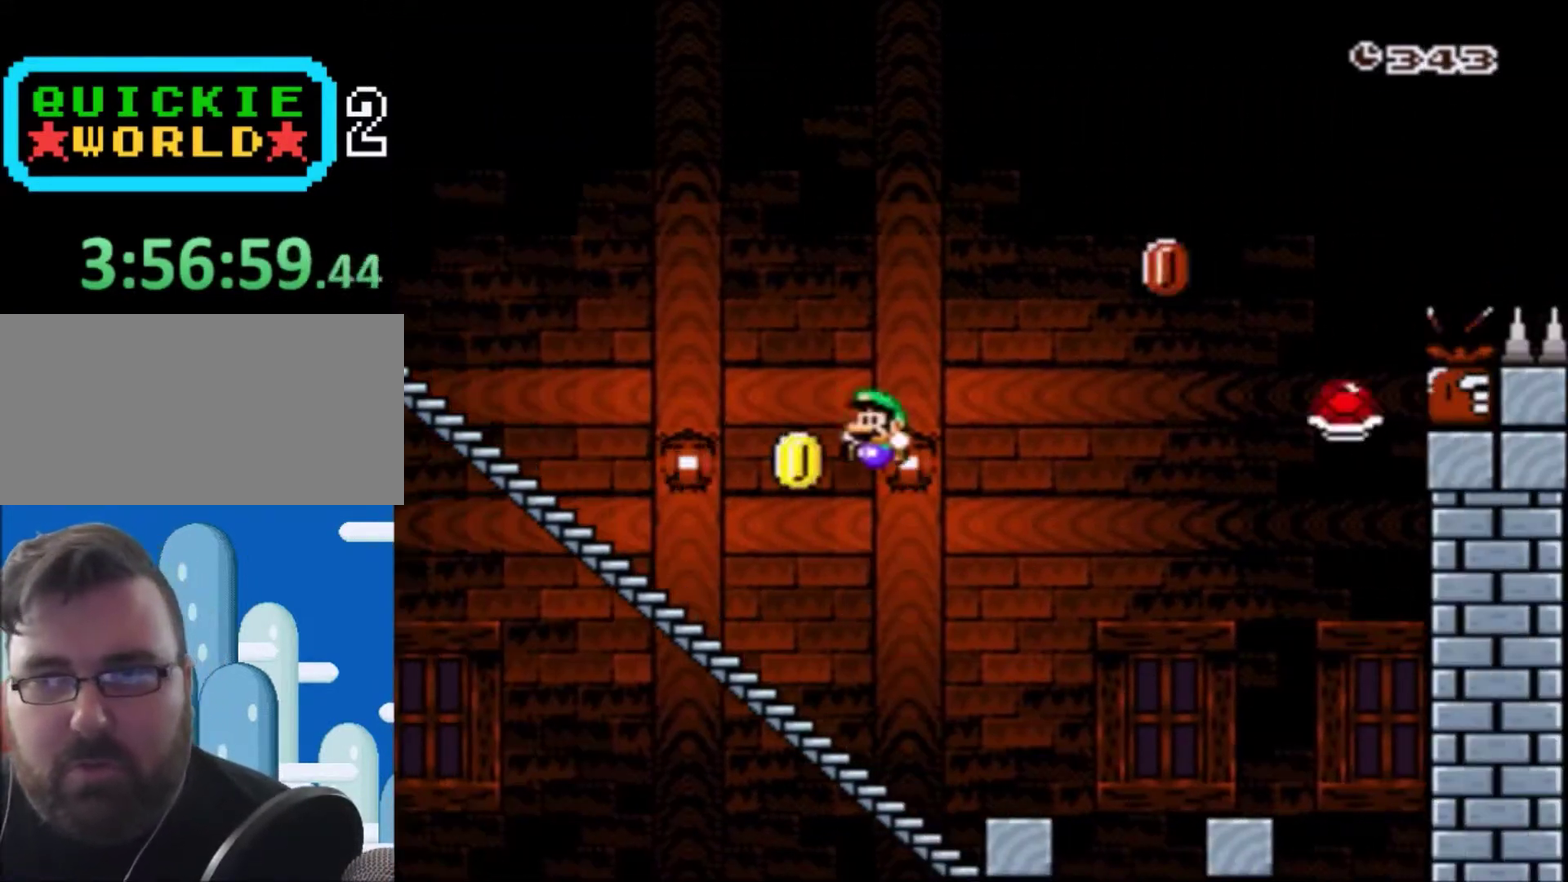
{"buttons": ["Y", "DPAD_LEFT"], "events": [[134, "B", "up"], [134, "DPAD_UP", "up"], [201, "B", "down"], [234, "DPAD_LEFT", "up"], [267, "DPAD_RIGHT", "down"], [334, "DPAD_RIGHT", "up"], [367, "B", "up"], [367, "DPAD_LEFT", "down"]]}
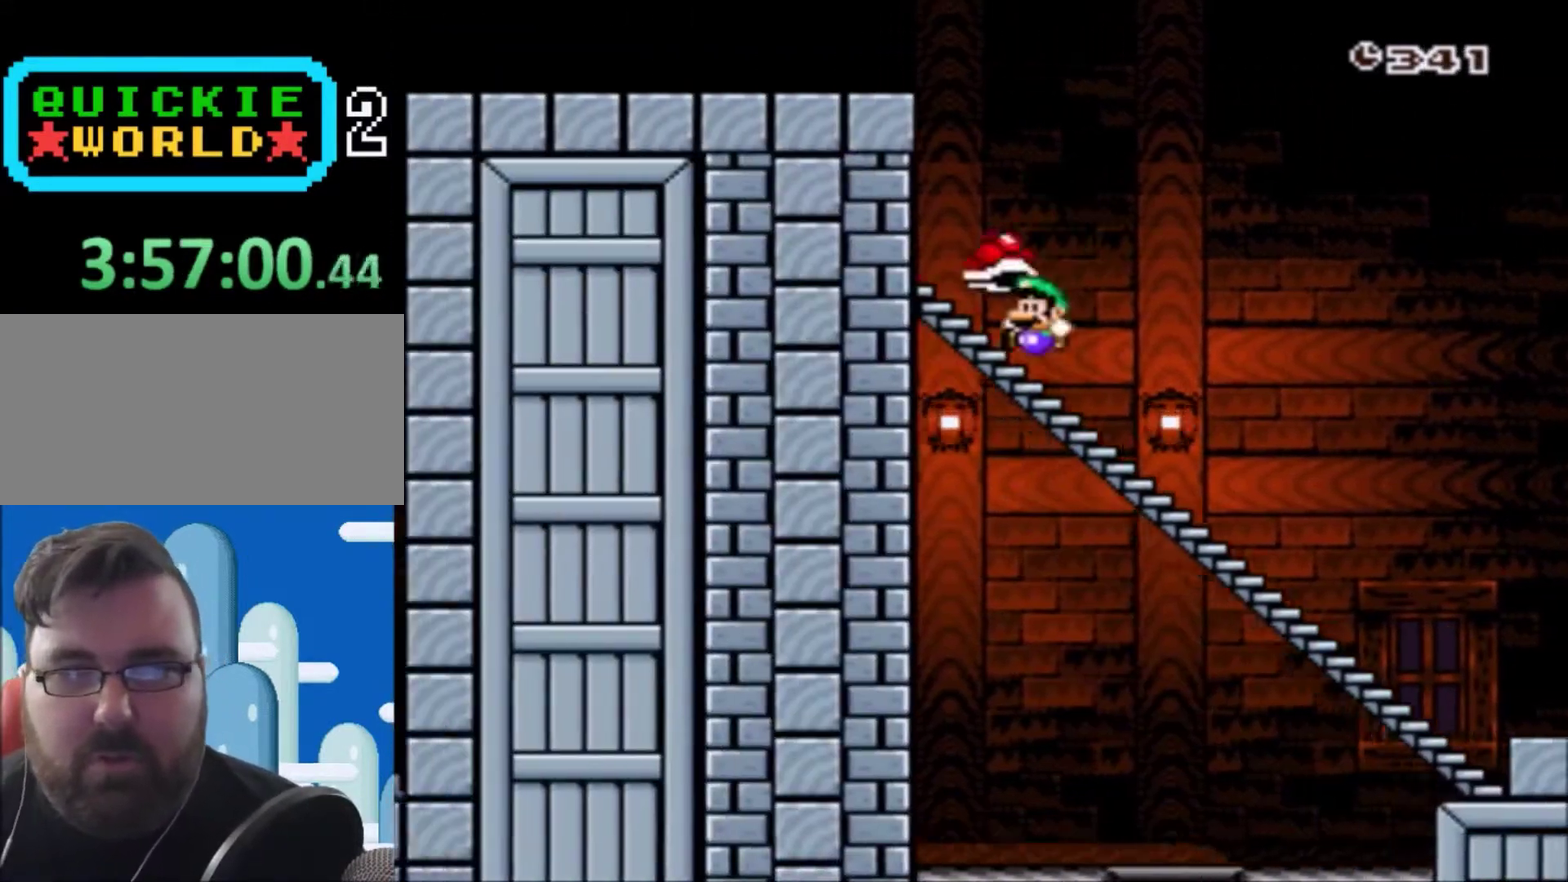
{"buttons": ["Y", "DPAD_RIGHT"], "events": [[33, "DPAD_LEFT", "up"], [133, "DPAD_LEFT", "down"], [200, "DPAD_LEFT", "up"], [500, "DPAD_RIGHT", "down"]]}
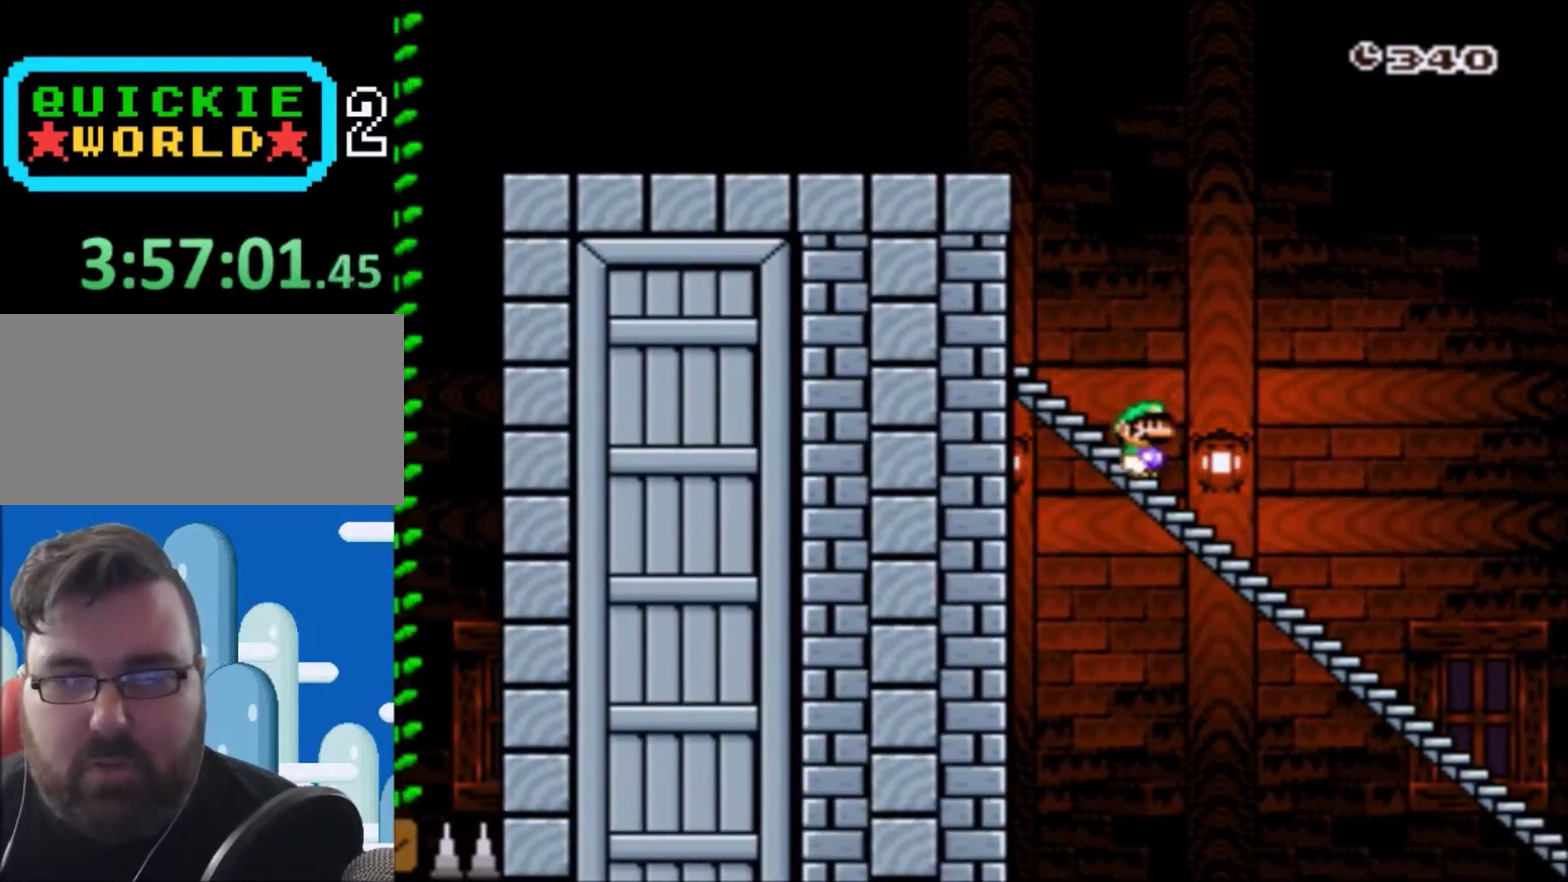
{"buttons": ["Y", "DPAD_LEFT"], "events": [[367, "DPAD_RIGHT", "up"], [401, "DPAD_LEFT", "down"]]}
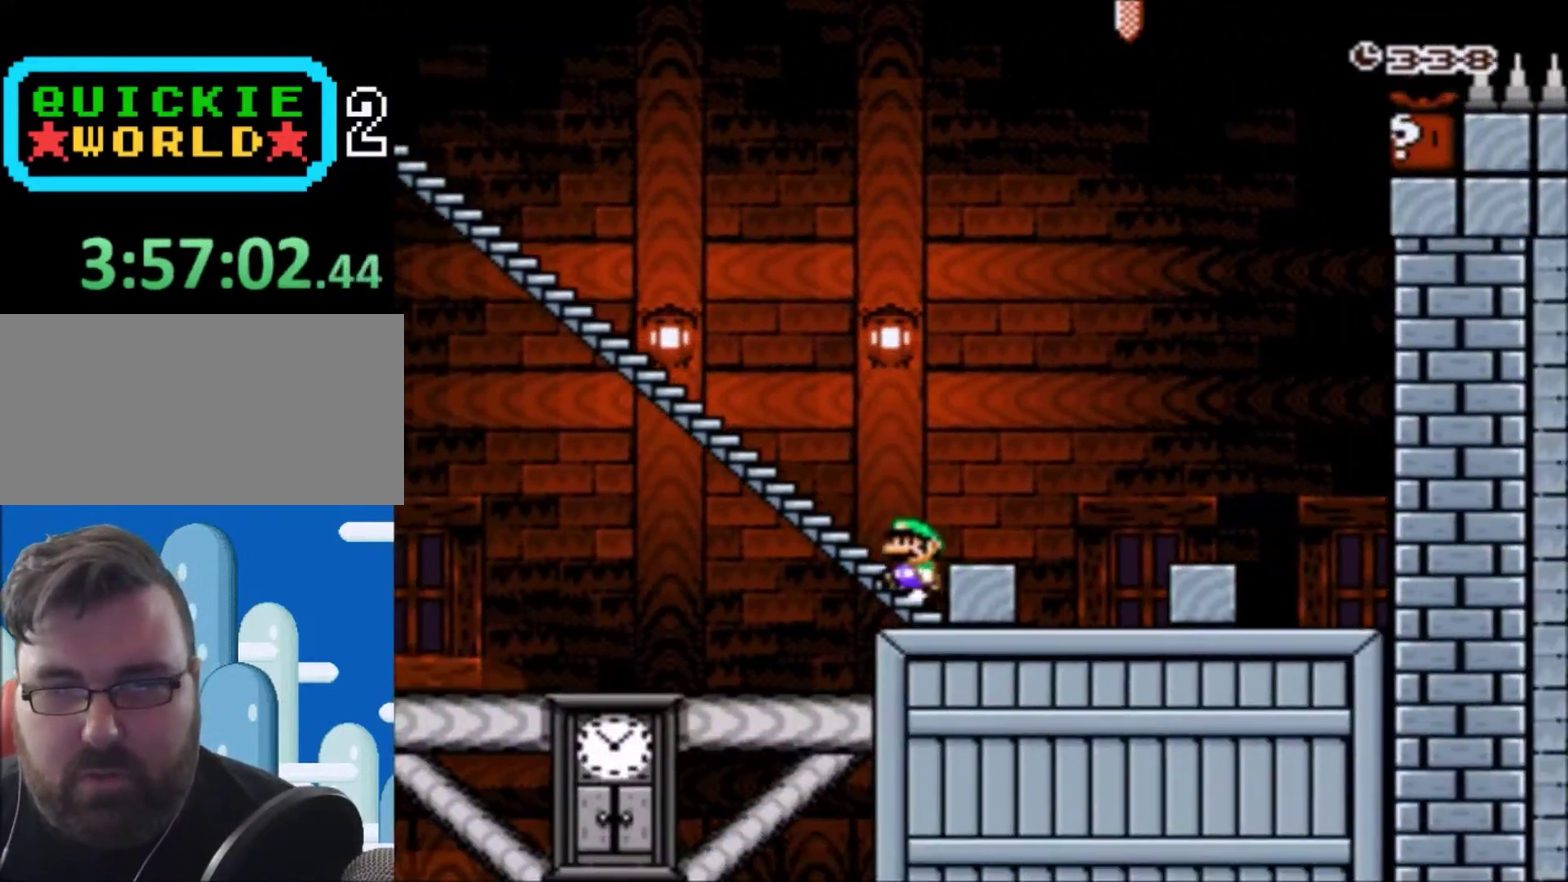
{"buttons": ["Y", "DPAD_RIGHT"], "events": [[467, "DPAD_LEFT", "up"], [467, "DPAD_RIGHT", "down"]]}
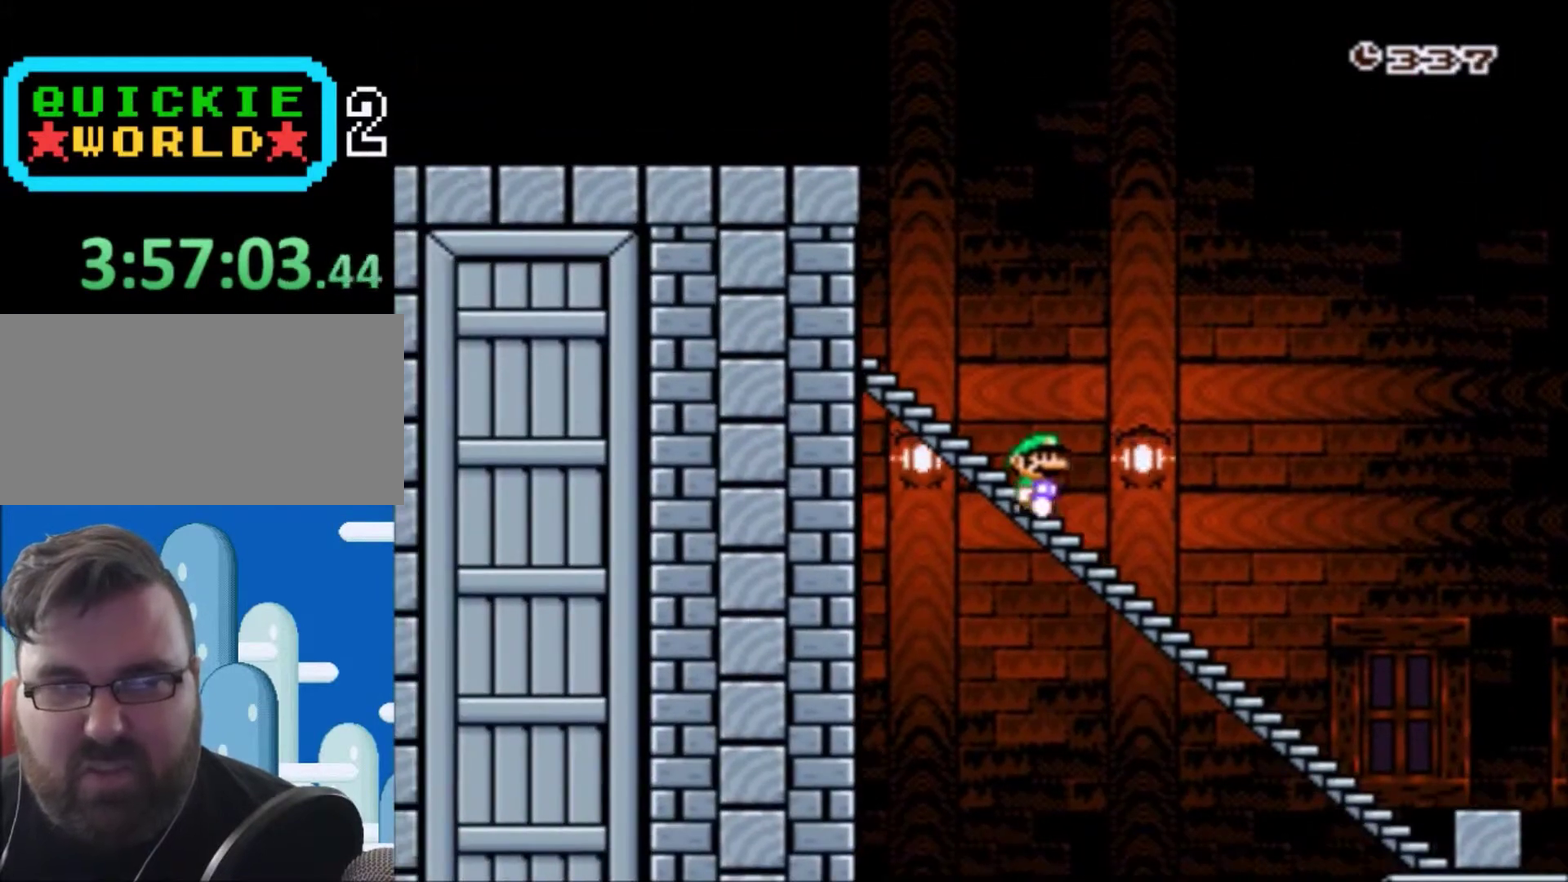
{"buttons": ["Y", "DPAD_RIGHT"], "events": [[301, "B", "down"], [367, "B", "up"]]}
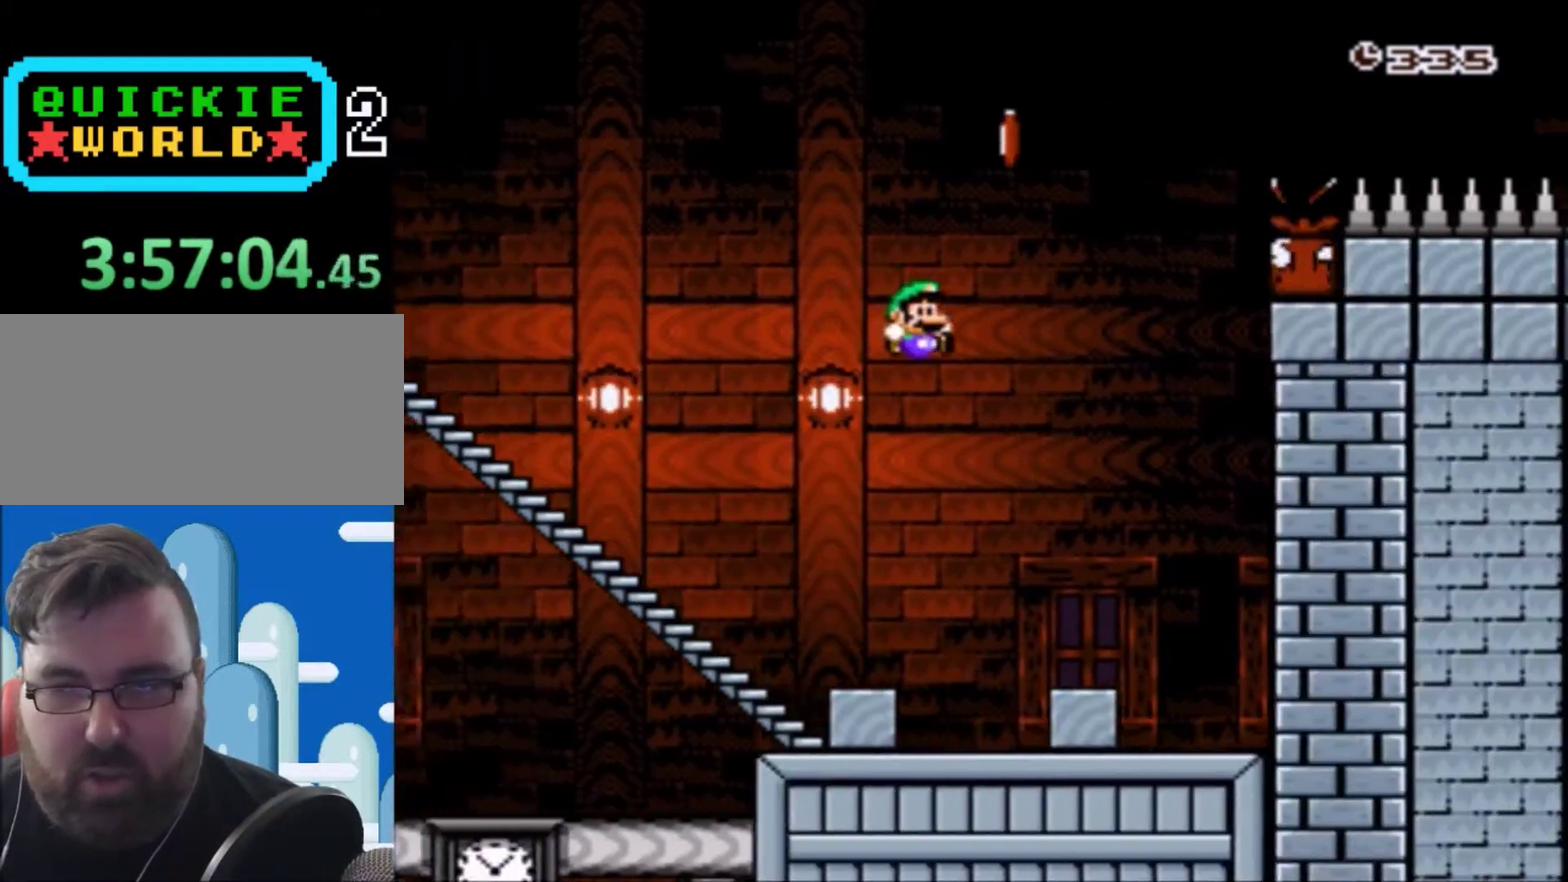
{"buttons": ["B", "Y", "DPAD_LEFT"], "events": [[167, "DPAD_RIGHT", "up"], [200, "DPAD_LEFT", "down"], [334, "B", "down"]]}
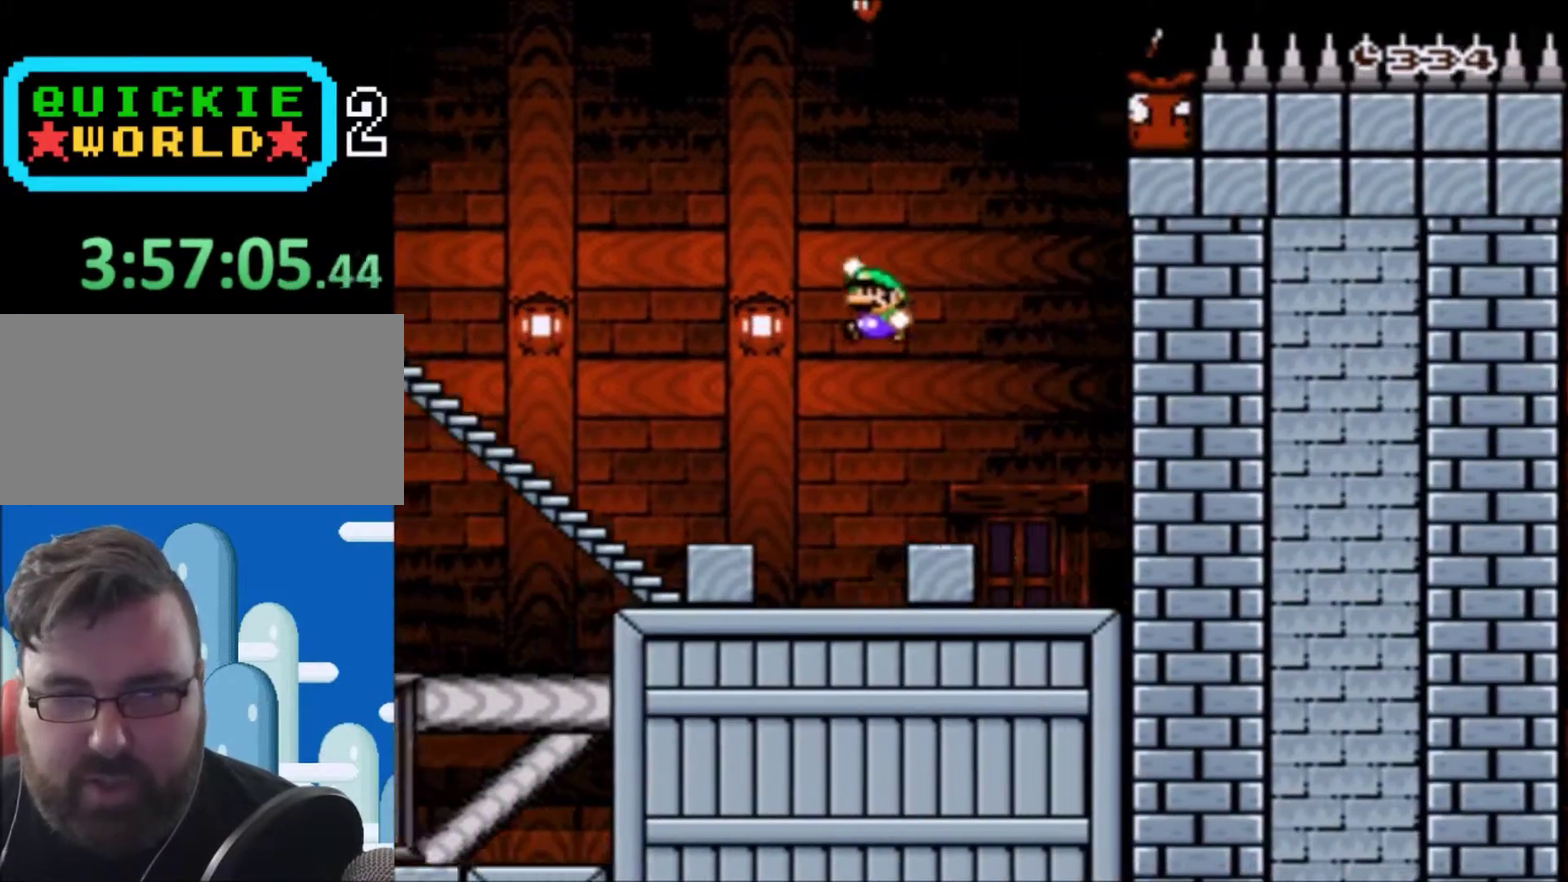
{"buttons": ["Y", "DPAD_LEFT"], "events": [[134, "B", "up"]]}
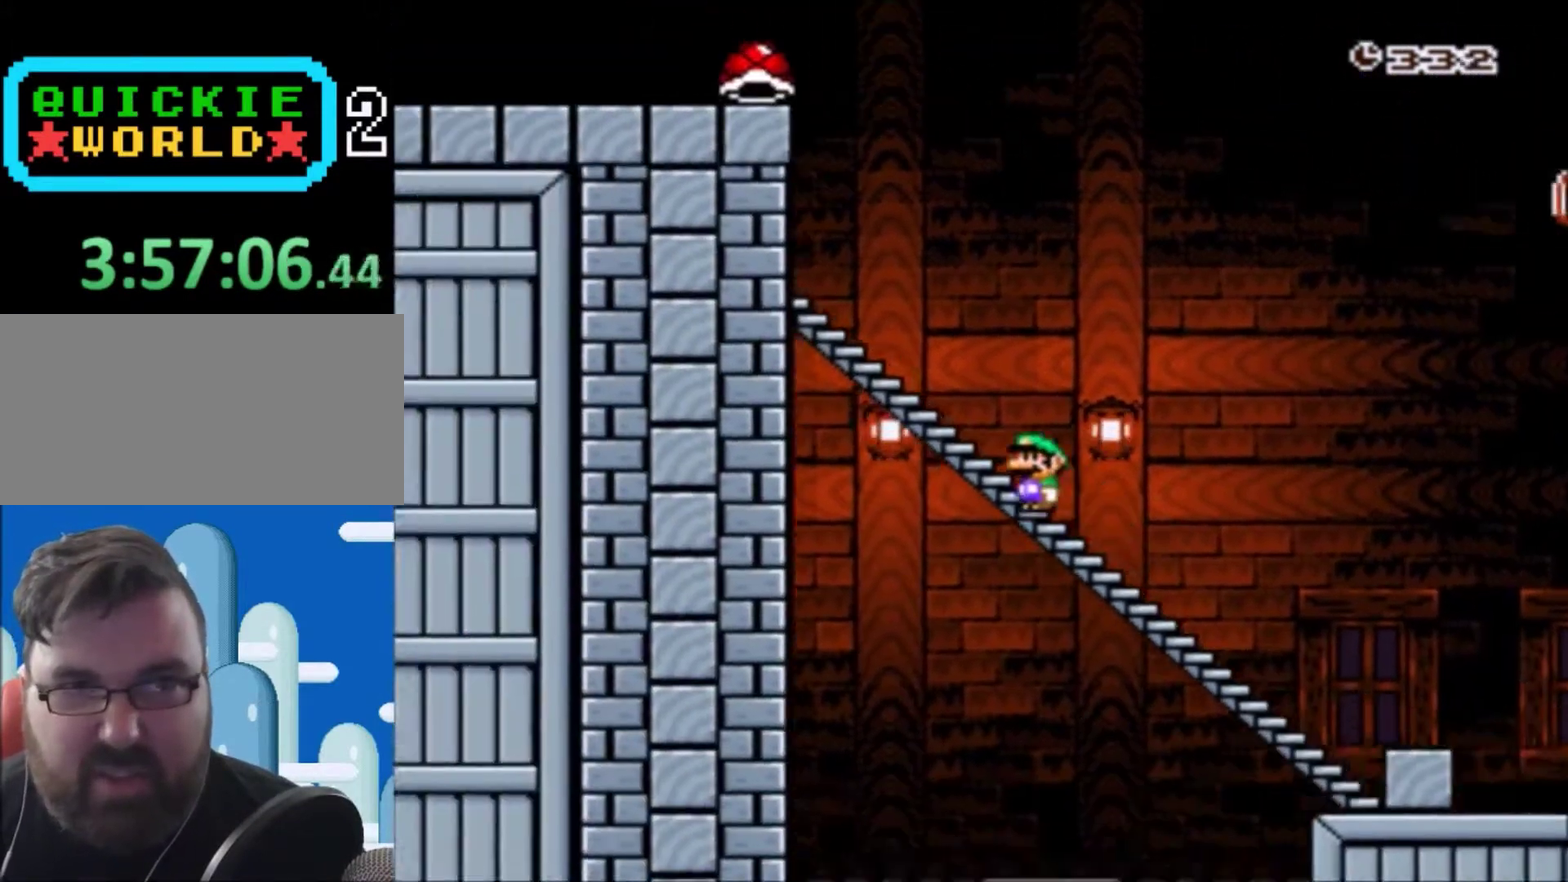
{"buttons": ["Y", "DPAD_LEFT"], "events": [[100, "DPAD_LEFT", "up"], [167, "B", "down"], [167, "DPAD_LEFT", "down"], [334, "DPAD_LEFT", "up"], [400, "B", "up"], [400, "DPAD_RIGHT", "down"], [467, "DPAD_LEFT", "down"], [467, "DPAD_RIGHT", "up"]]}
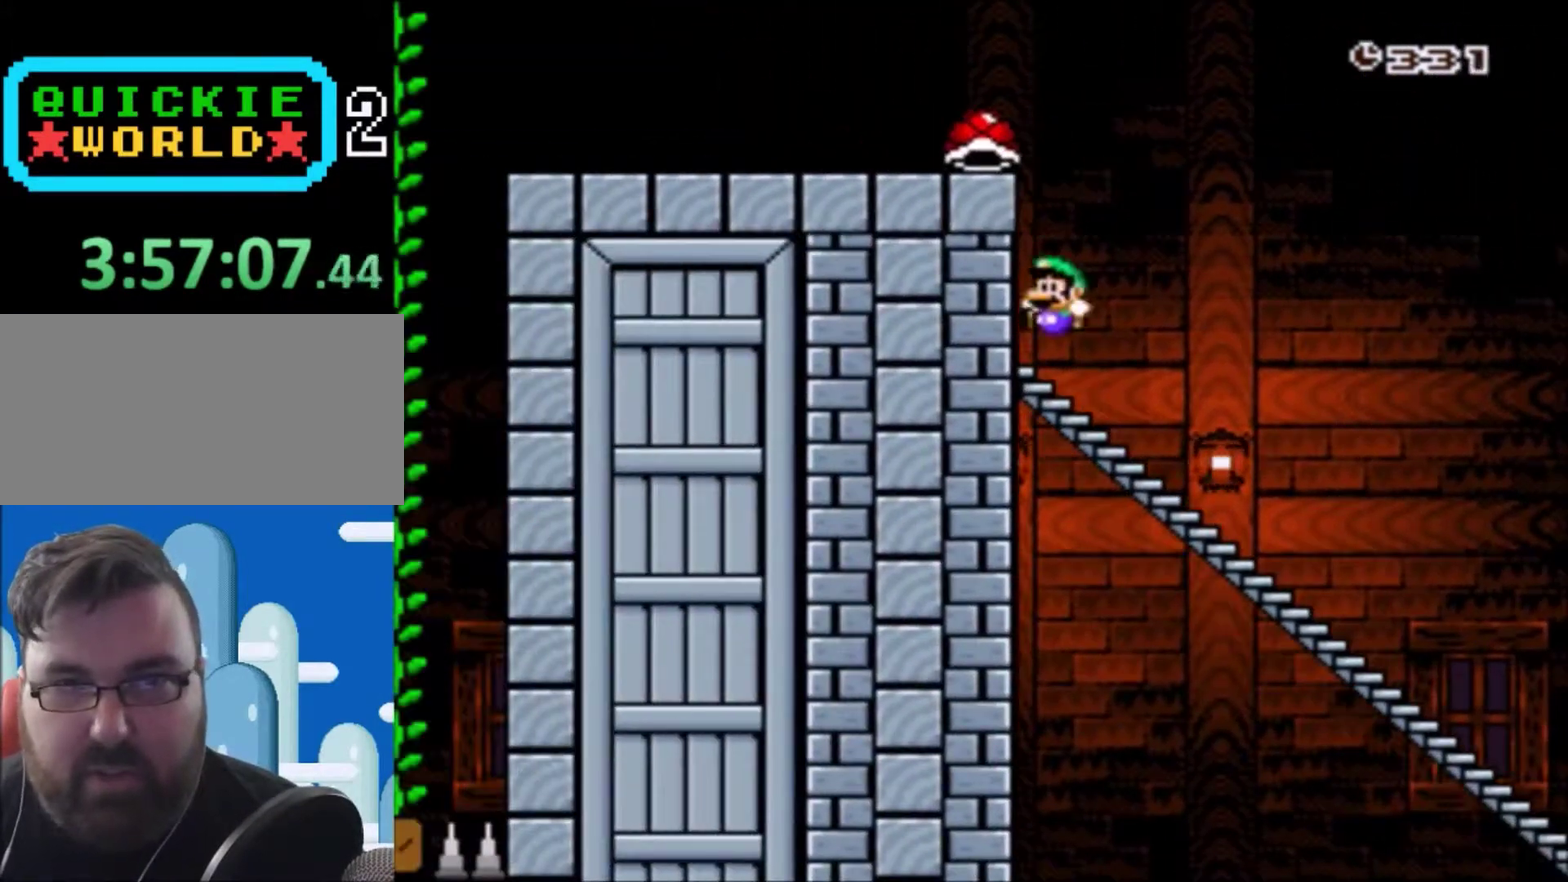
{"buttons": ["B", "Y"], "events": [[100, "B", "down"], [100, "DPAD_LEFT", "up"], [201, "DPAD_LEFT", "down"], [334, "B", "up"], [401, "B", "down"], [468, "DPAD_LEFT", "up"]]}
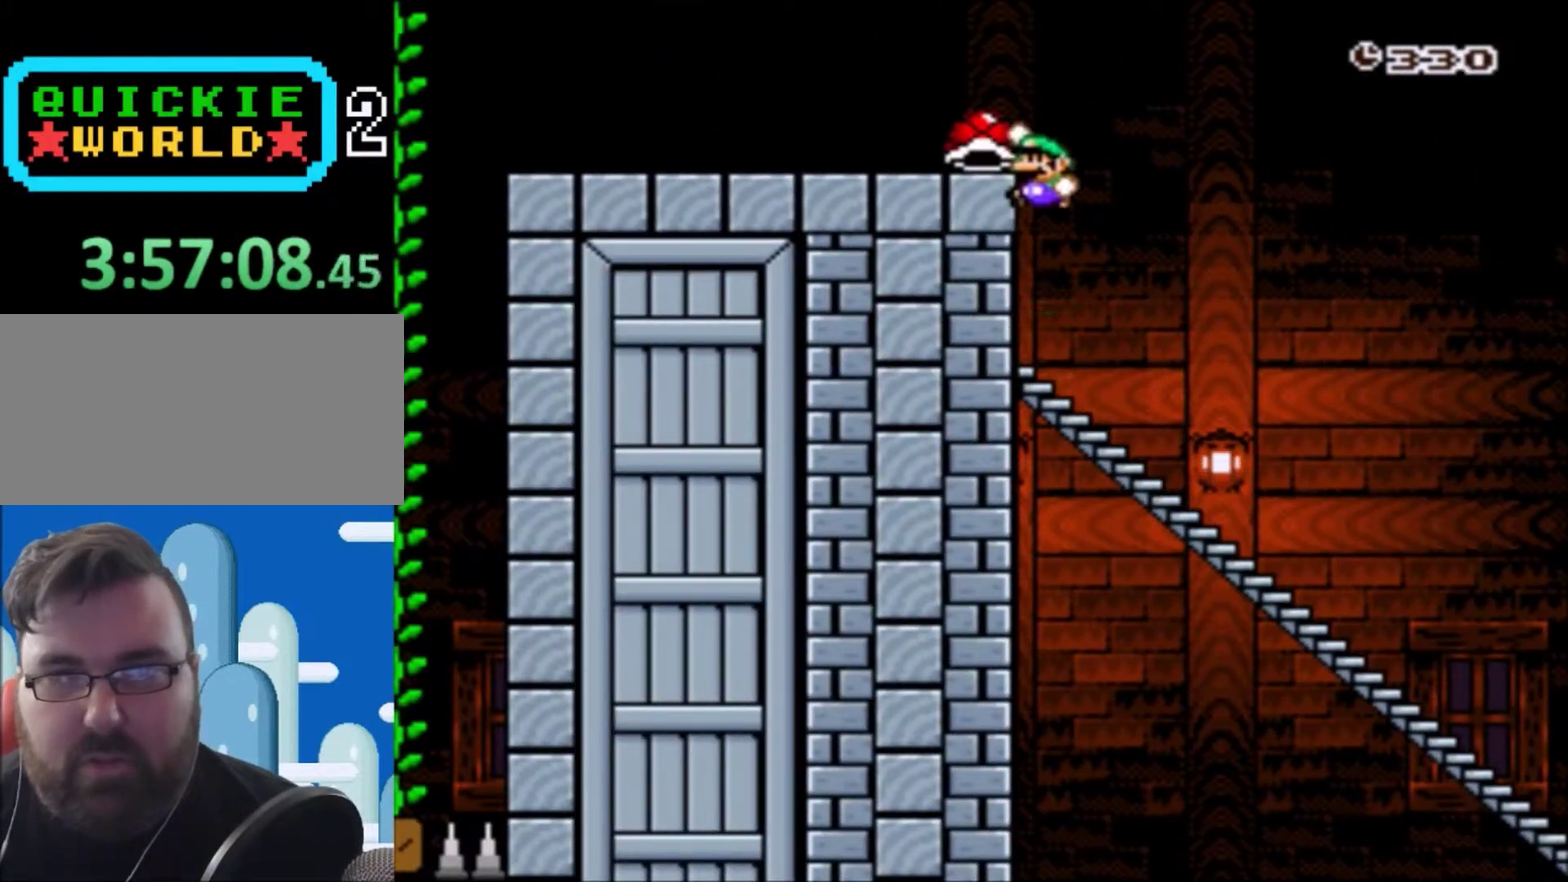
{"buttons": ["Y", "DPAD_LEFT"], "events": [[33, "DPAD_LEFT", "down"], [100, "B", "up"], [133, "DPAD_LEFT", "up"], [200, "DPAD_RIGHT", "down"], [400, "DPAD_LEFT", "down"], [400, "DPAD_RIGHT", "up"]]}